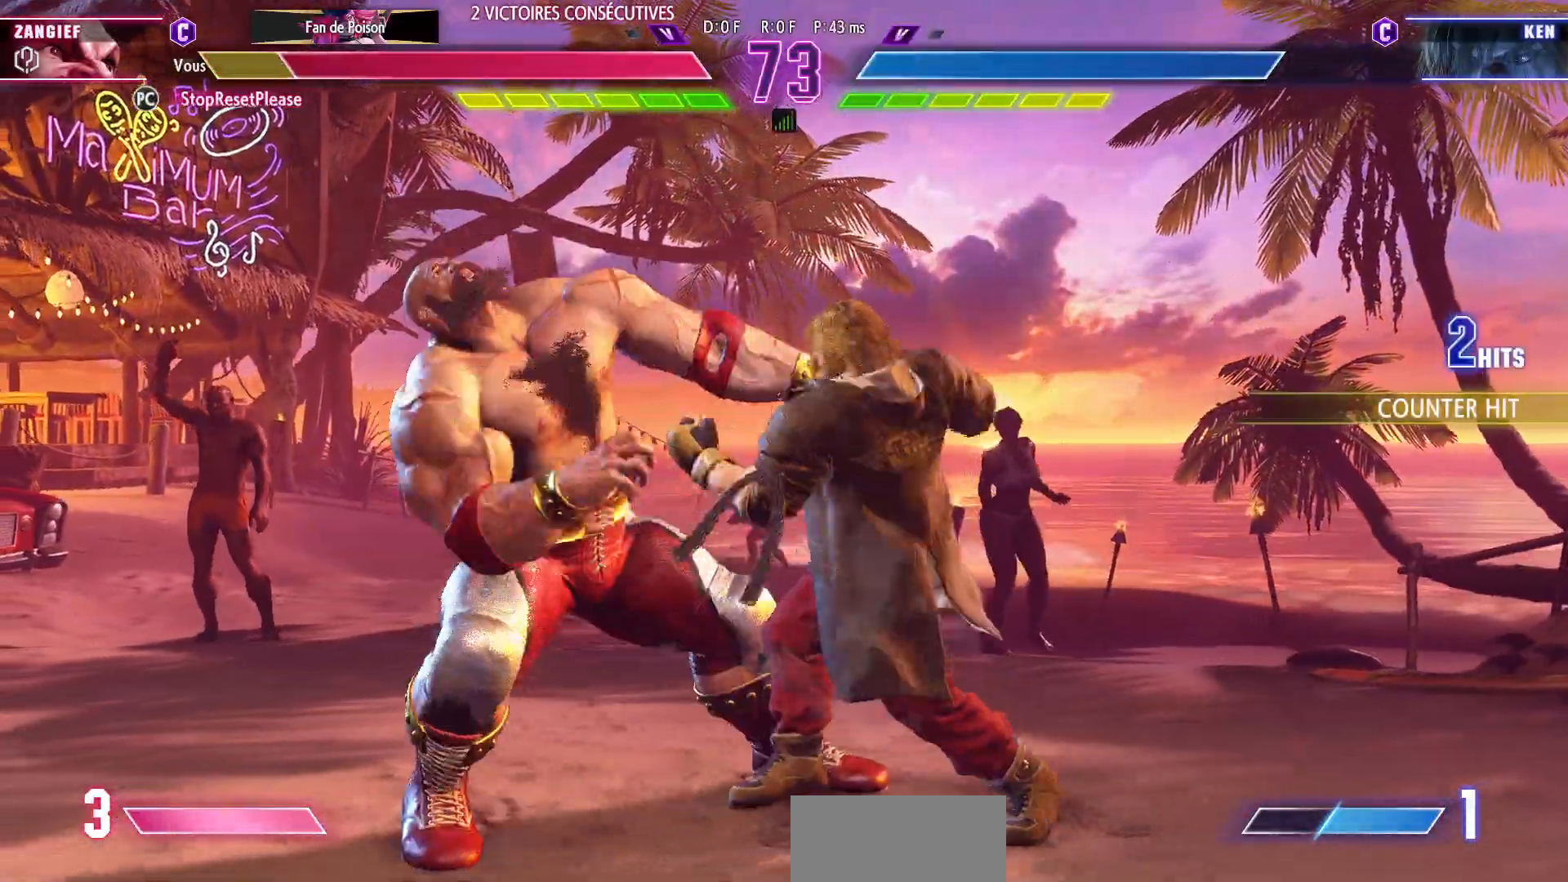
Gameplay with a controller (arcade stick); each line is a JSON object with the inputs held at the frame after it (dt_ms = milliseconds from this image to that frame). "events" lists button and stick changes between this image and that frame as [ms after this image, input, new state], when the widget could be followed in between. Not read: L3 R3.
{"dt_ms": 500, "buttons": [], "left_stick": "down-left", "events": [[383, "R1", "down"], [400, "SQUARE", "down"], [400, "TRIANGLE", "down"], [433, "SQUARE", "up"], [433, "TRIANGLE", "up"], [450, "R1", "up"]]}
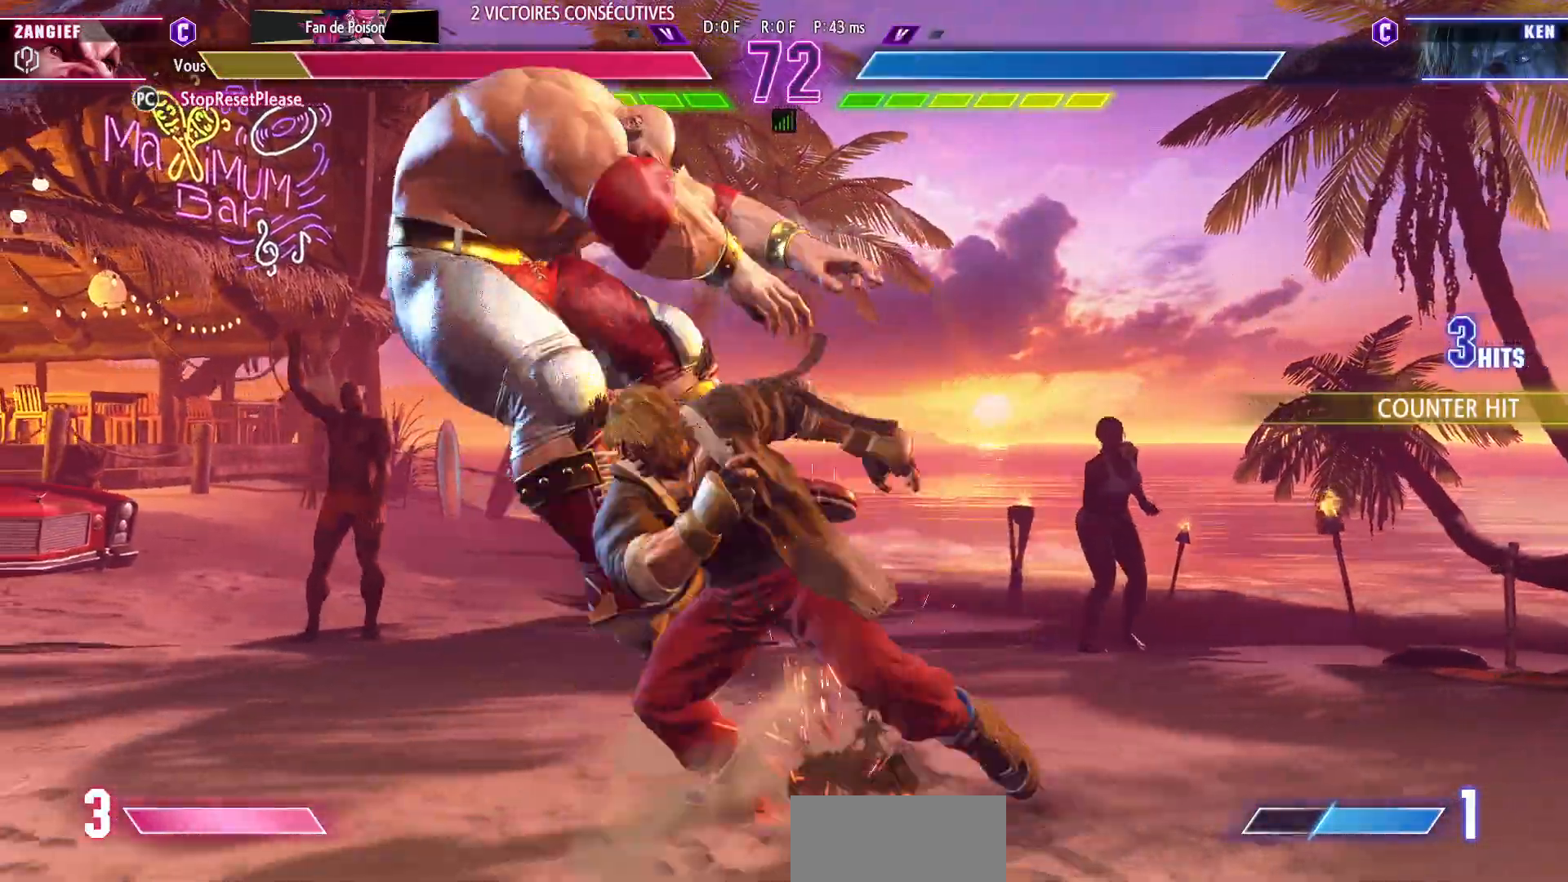
{"dt_ms": 500, "buttons": [], "left_stick": "down-left"}
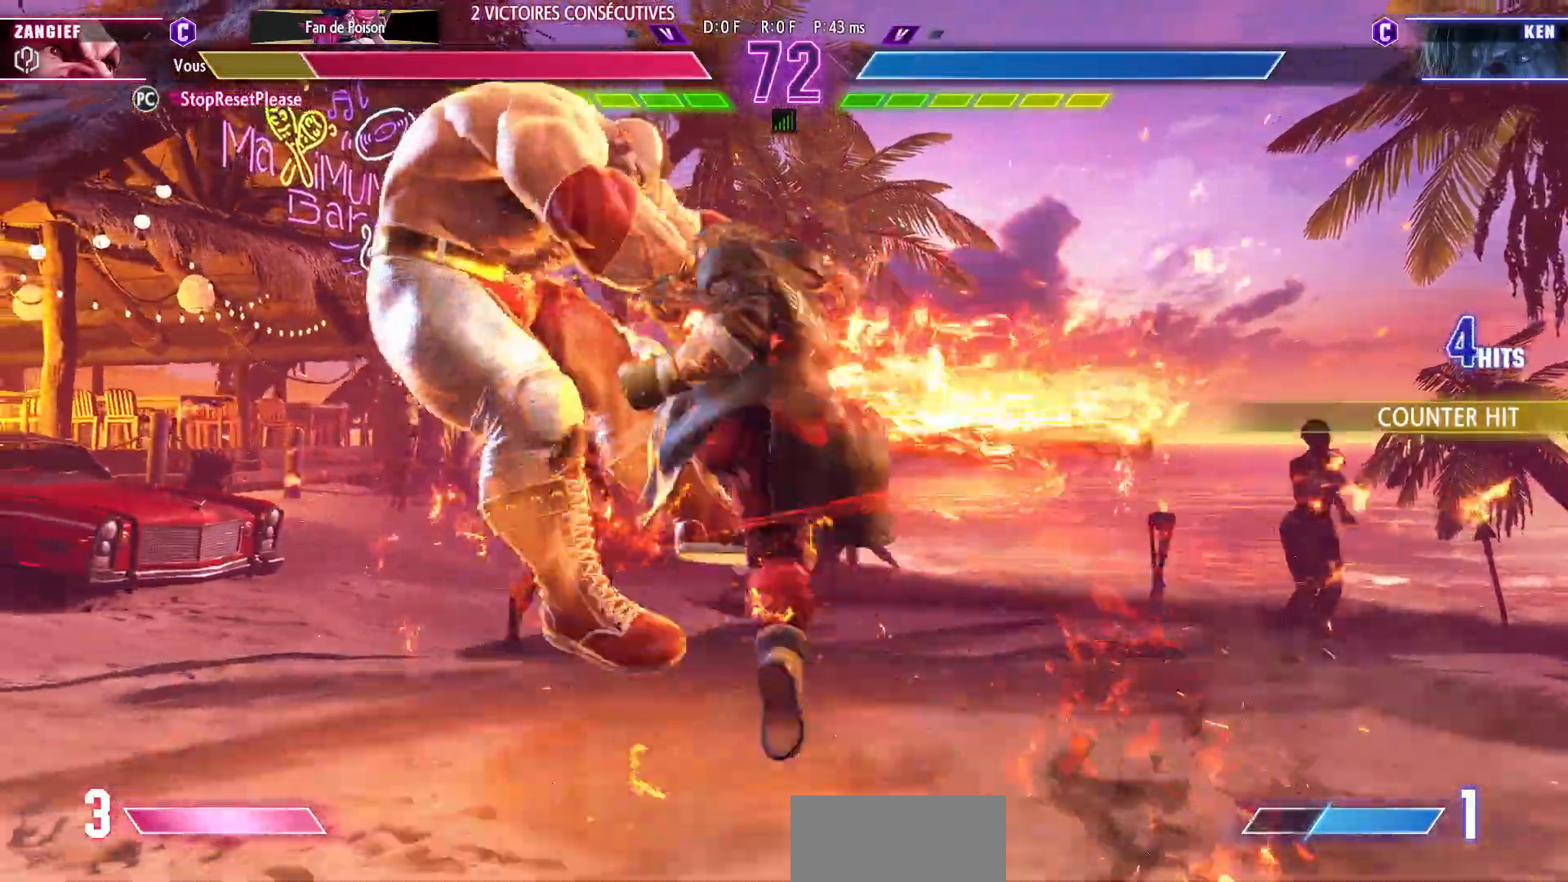
{"dt_ms": 500, "buttons": [], "left_stick": "down-left", "events": []}
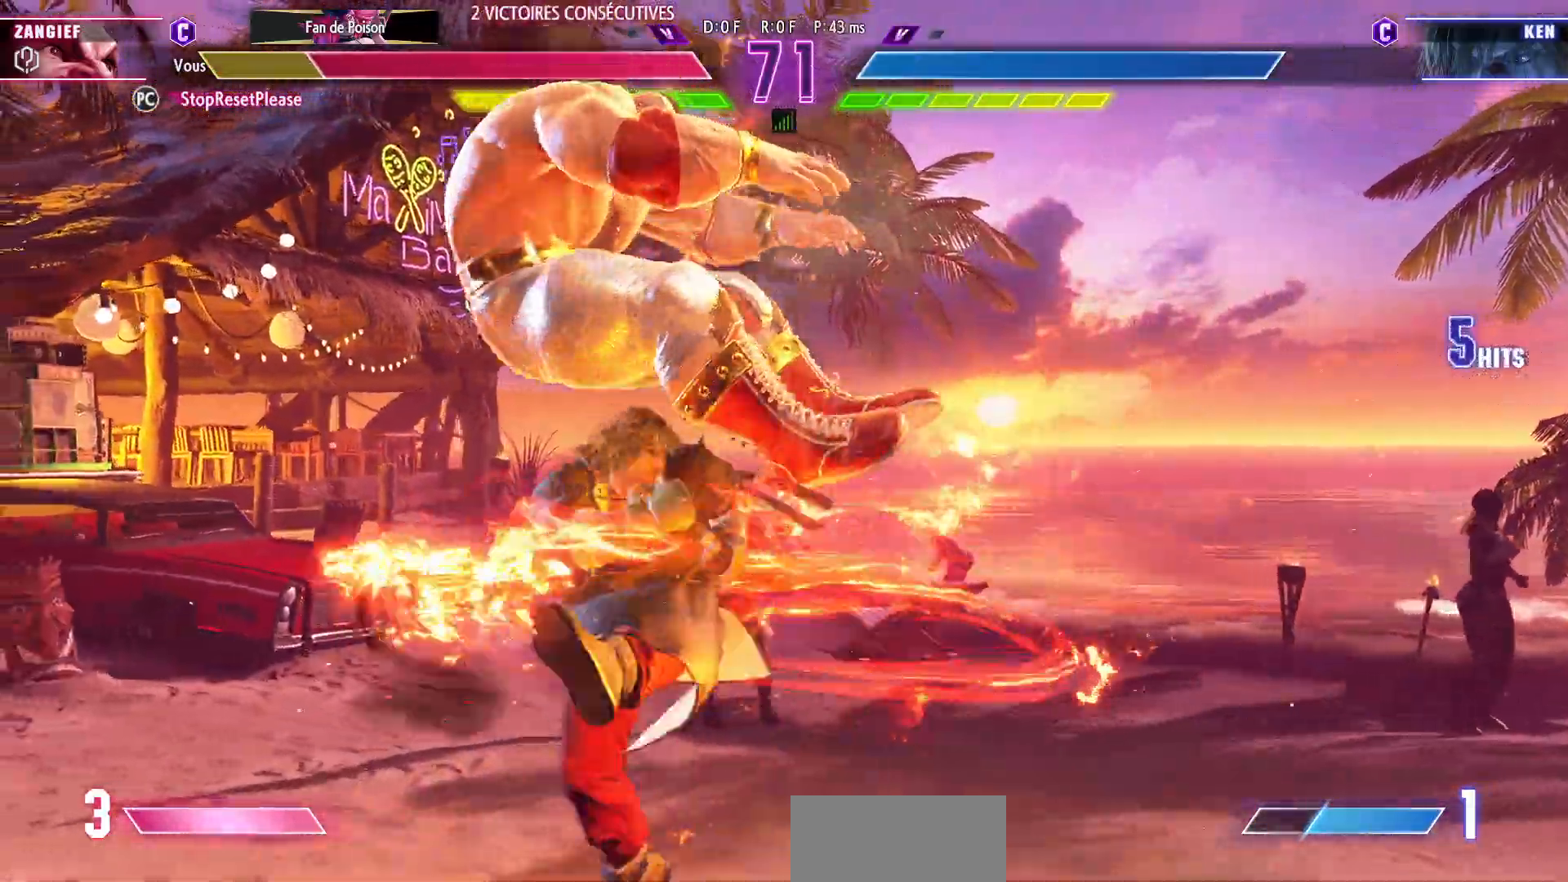
{"dt_ms": 500, "buttons": [], "left_stick": "down-left", "events": []}
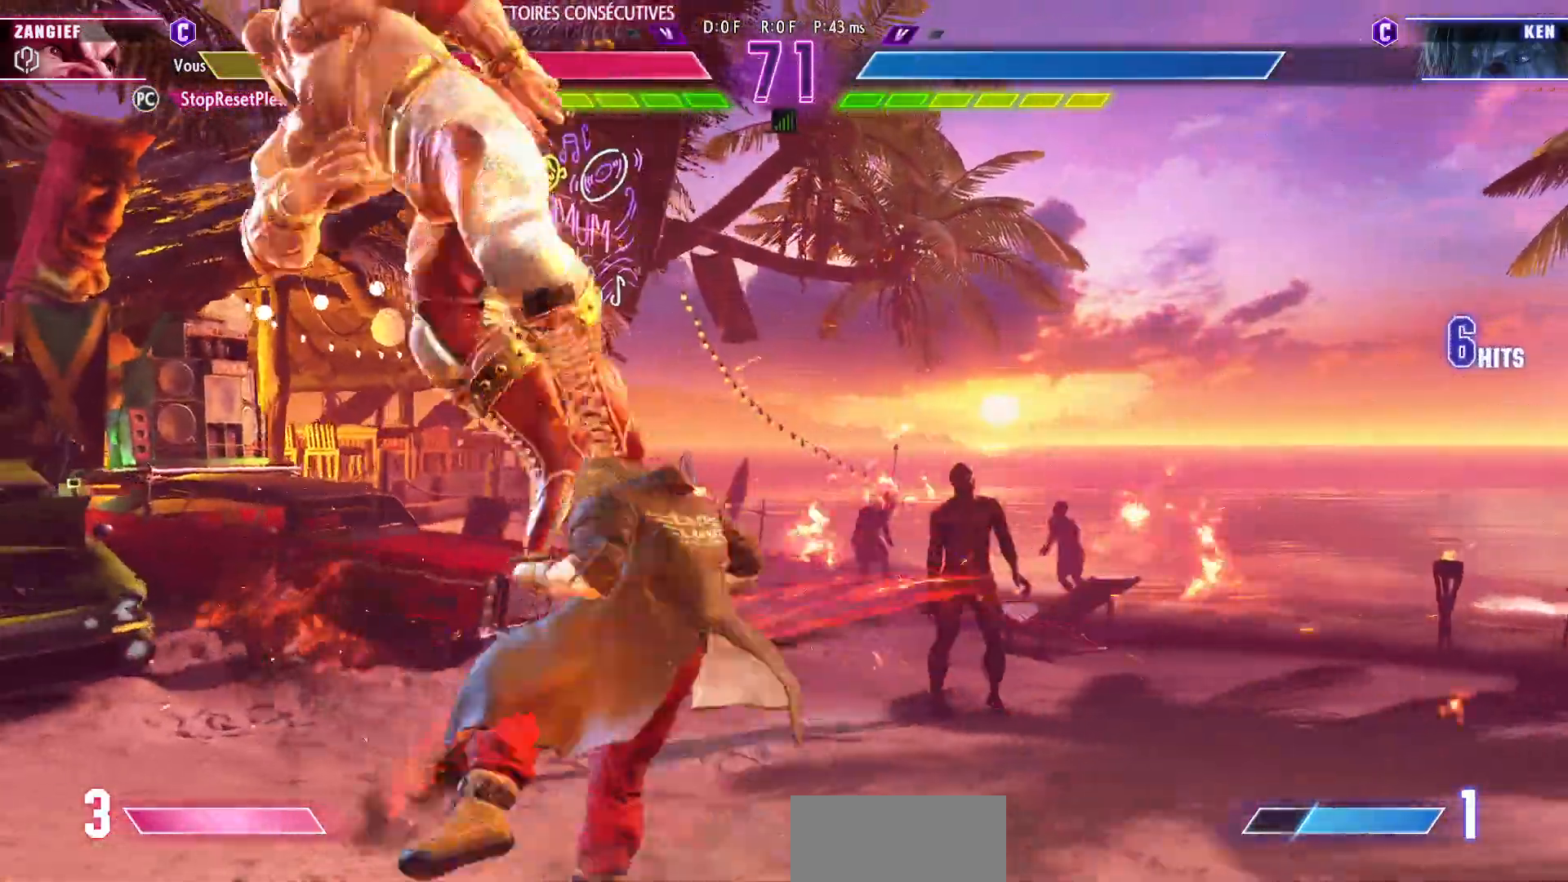
{"dt_ms": 500, "buttons": [], "left_stick": "down-left", "events": [[83, "R1", "down"], [83, "SQUARE", "down"], [83, "TRIANGLE", "down"], [150, "SQUARE", "up"], [167, "TRIANGLE", "up"], [183, "R1", "up"], [217, "R1", "down"], [217, "TRIANGLE", "down"], [233, "SQUARE", "down"], [300, "R1", "up"], [300, "SQUARE", "up"], [300, "TRIANGLE", "up"]]}
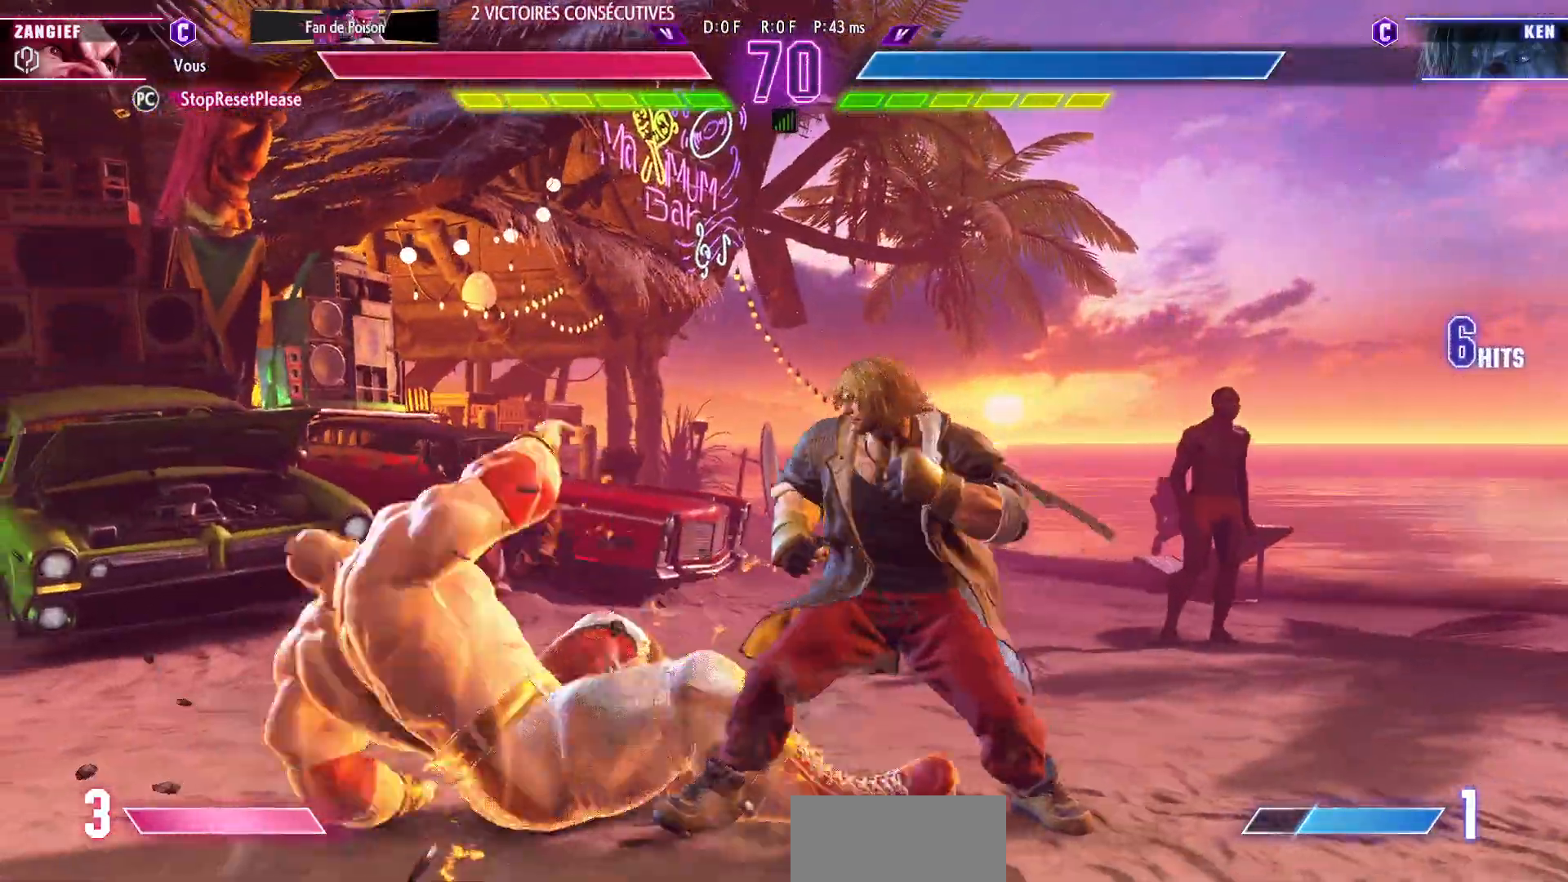
{"dt_ms": 500, "buttons": [], "left_stick": "up-right", "events": [[367, "left_stick", "up-right"]]}
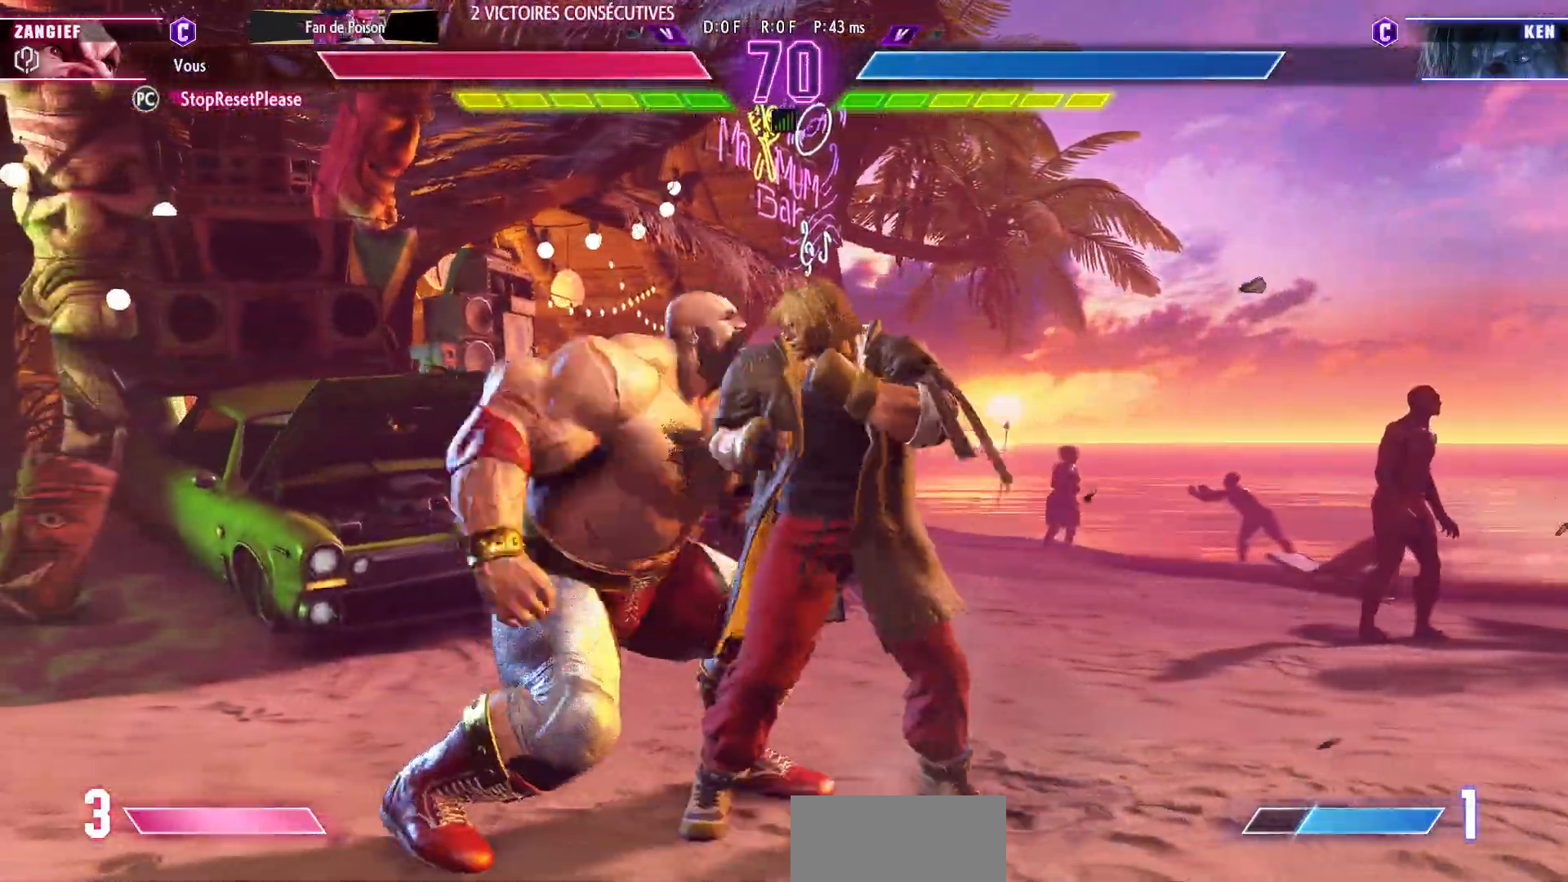
{"dt_ms": 500, "buttons": [], "left_stick": "down-left", "events": [[267, "left_stick", "down-right"], [417, "left_stick", "down-left"]]}
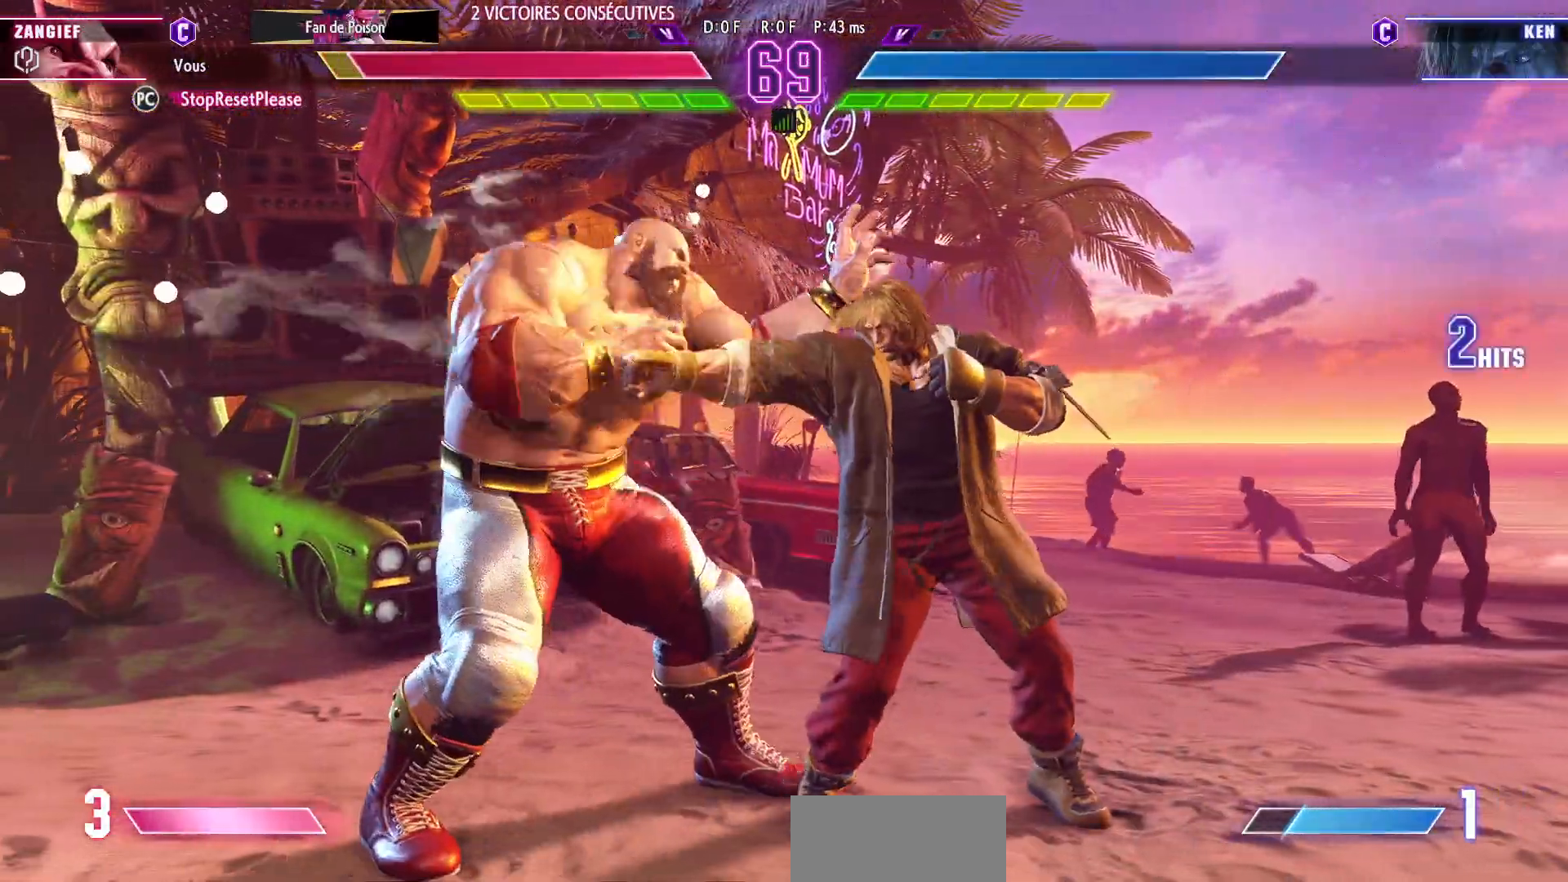
{"dt_ms": 500, "buttons": [], "left_stick": "down-left", "events": []}
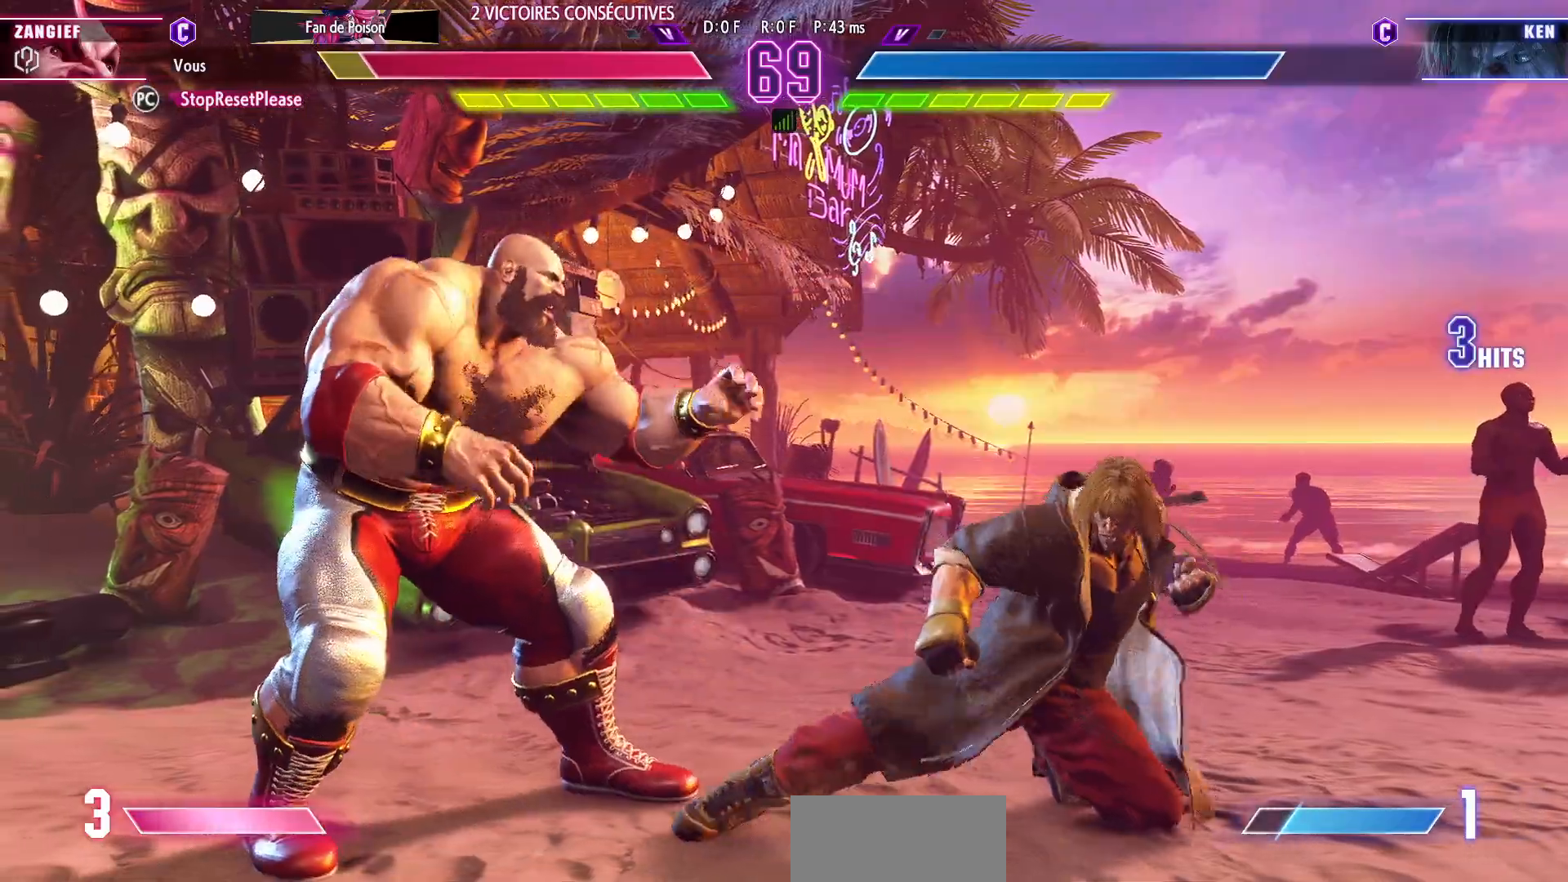
{"dt_ms": 500, "buttons": [], "left_stick": "down-left", "events": []}
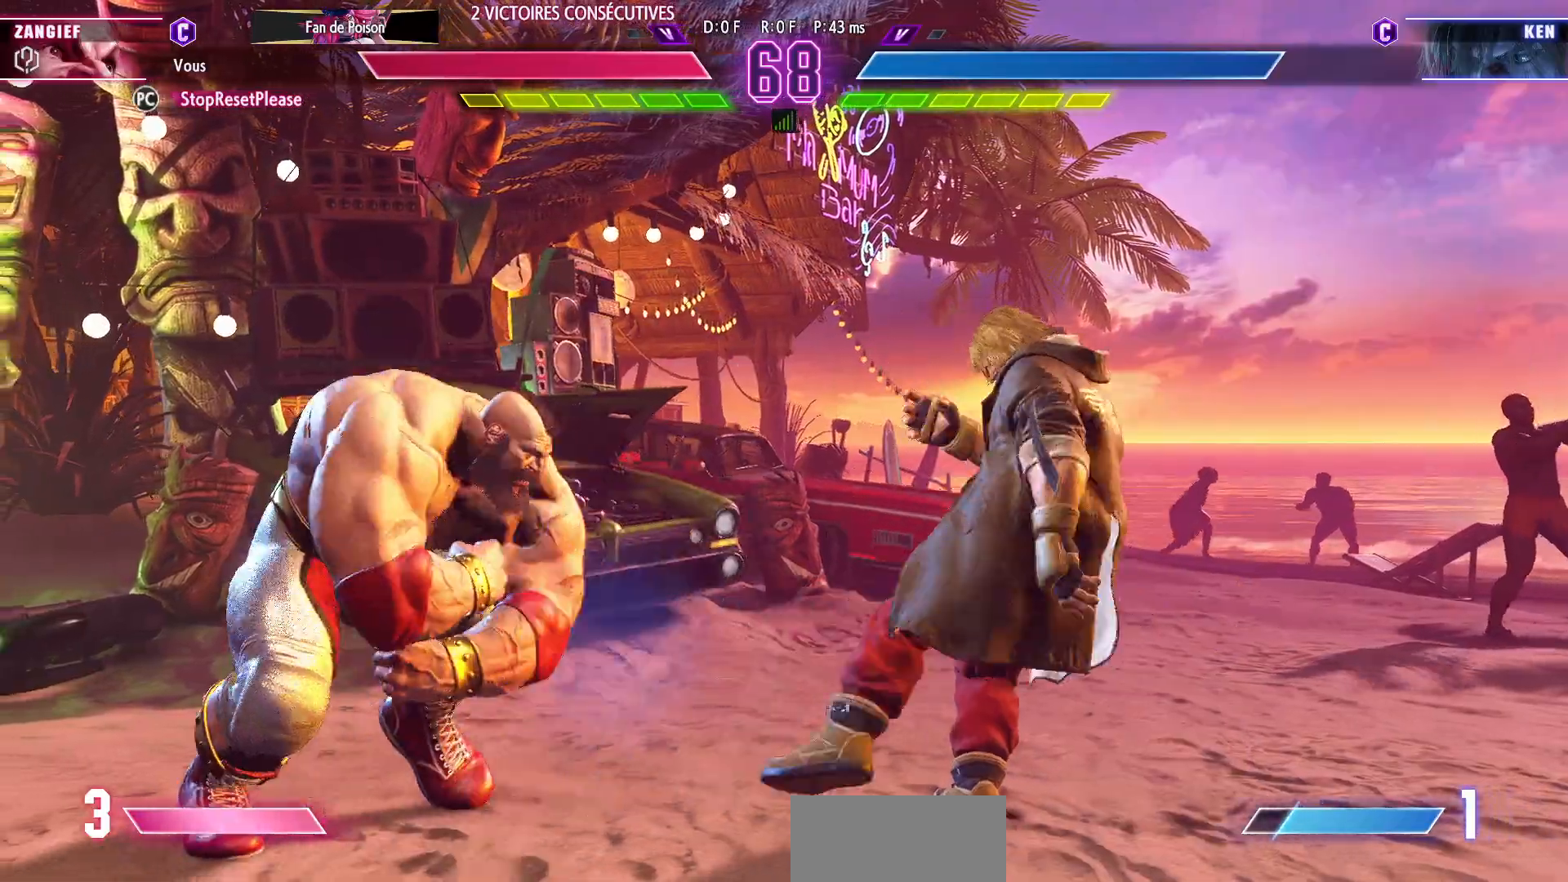
{"dt_ms": 500, "buttons": [], "left_stick": "right", "events": [[117, "left_stick", "right"]]}
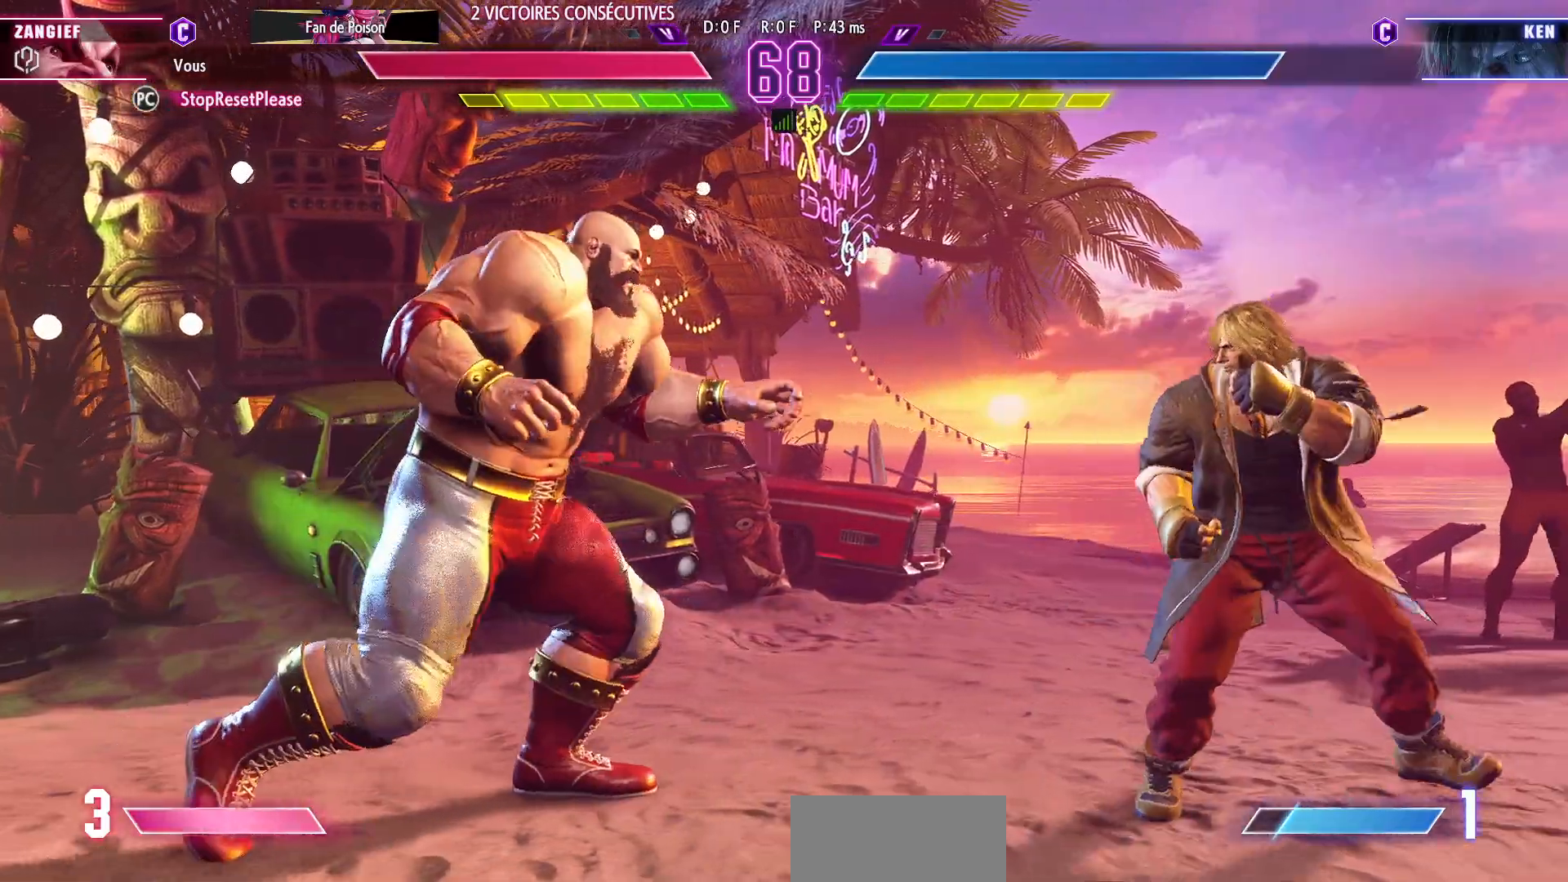
{"dt_ms": 500, "buttons": [], "left_stick": "down-left", "events": [[100, "left_stick", "up-right"], [300, "left_stick", "center"], [400, "left_stick", "down-left"]]}
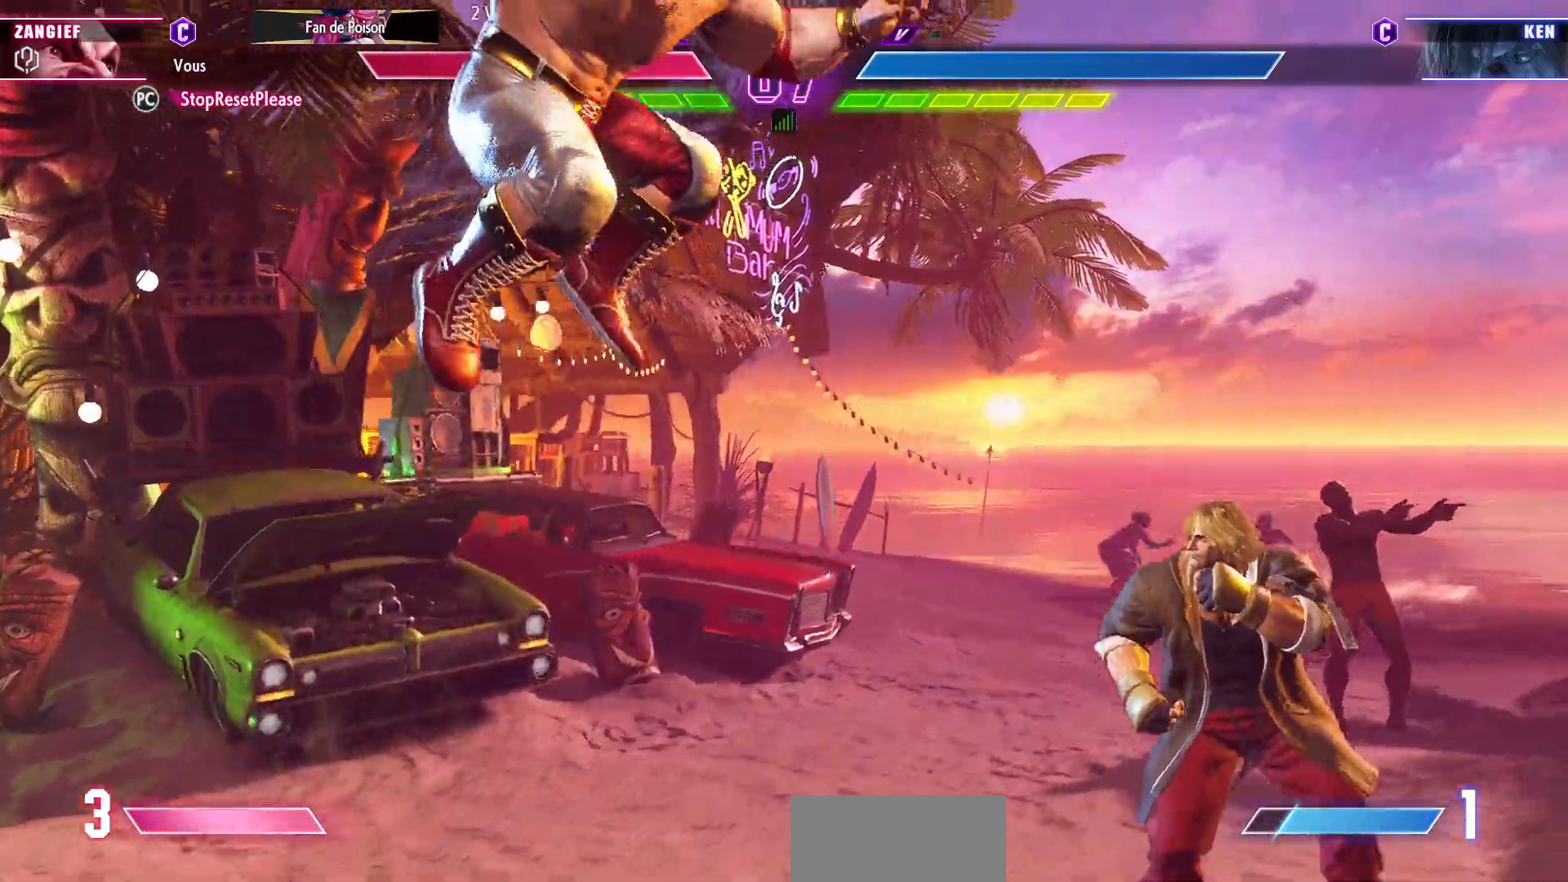
{"dt_ms": 500, "buttons": [], "left_stick": "down-left"}
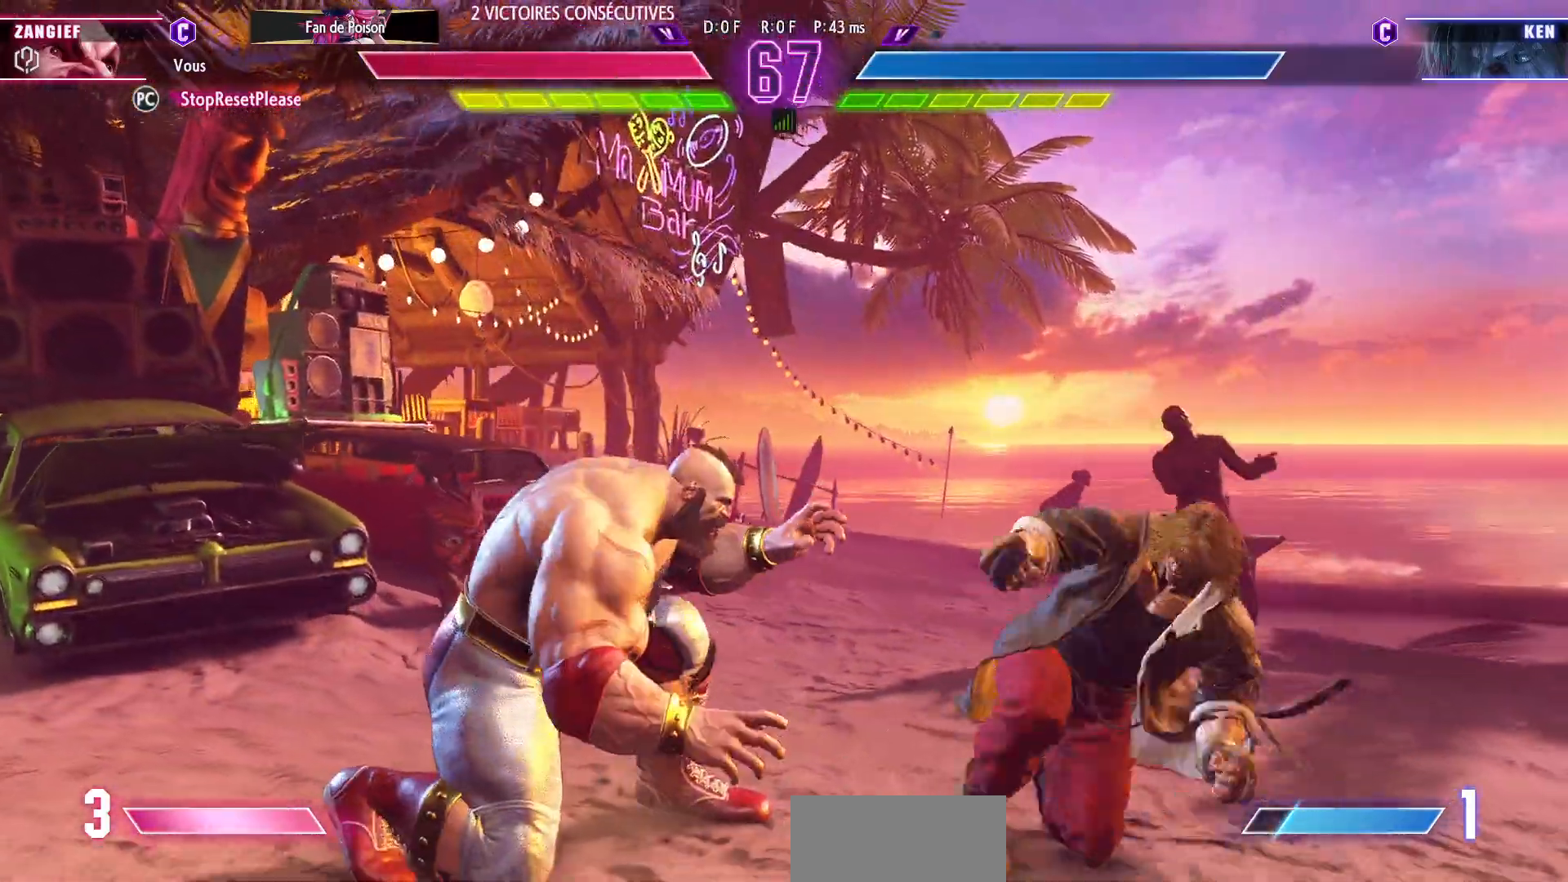
{"dt_ms": 500, "buttons": [], "left_stick": "right", "events": [[367, "left_stick", "right"], [450, "left_stick", "center"], [500, "left_stick", "right"]]}
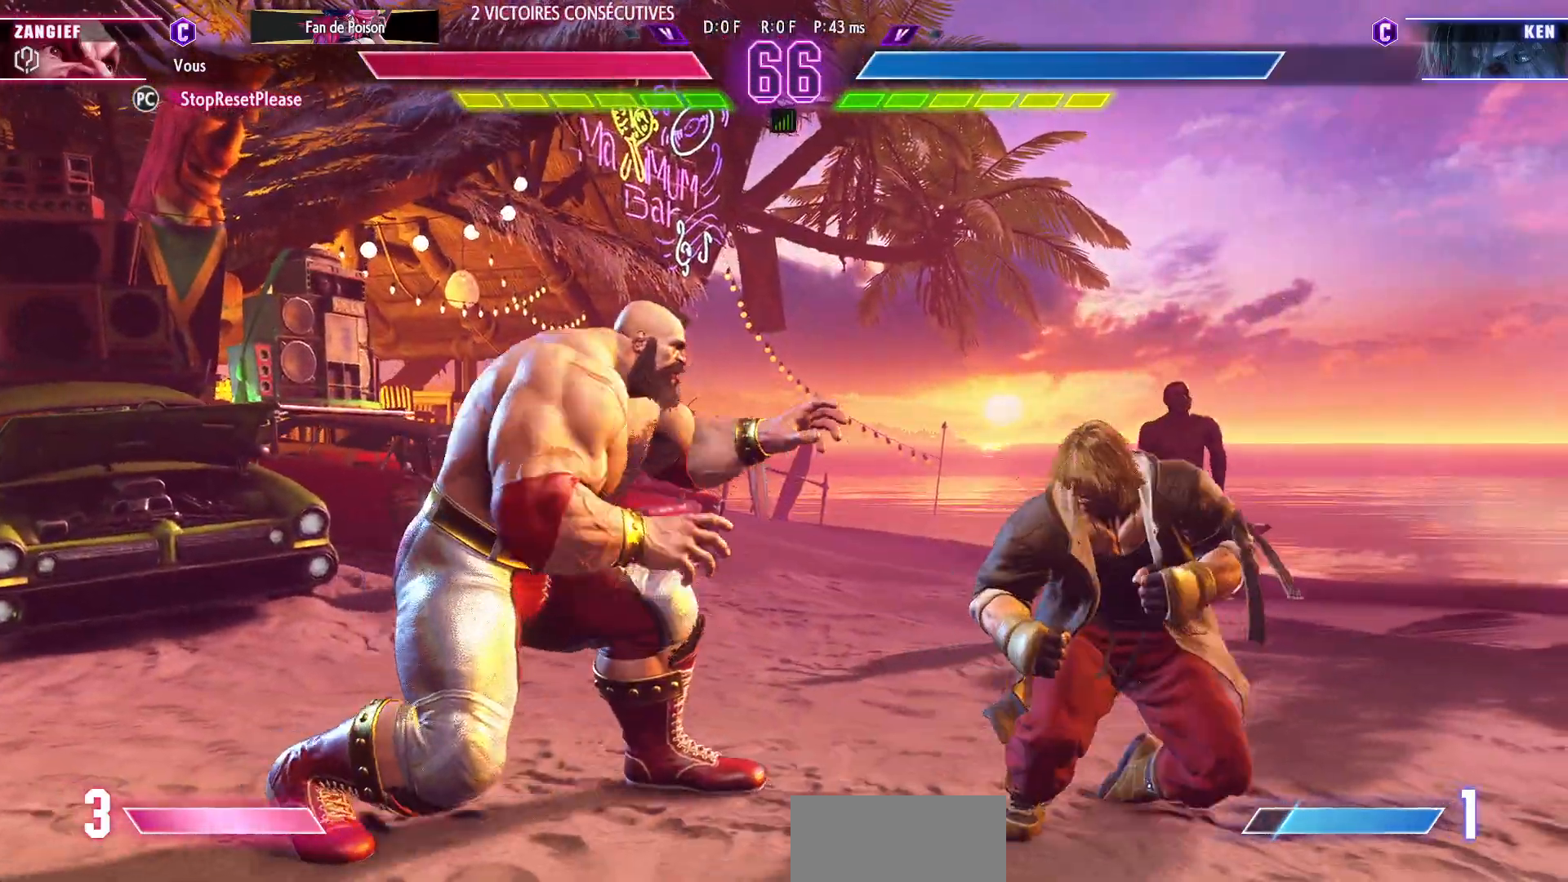
{"dt_ms": 500, "buttons": [], "left_stick": "down-left", "events": [[150, "left_stick", "center"], [217, "left_stick", "down-left"], [333, "CIRCLE", "down"], [467, "CIRCLE", "up"]]}
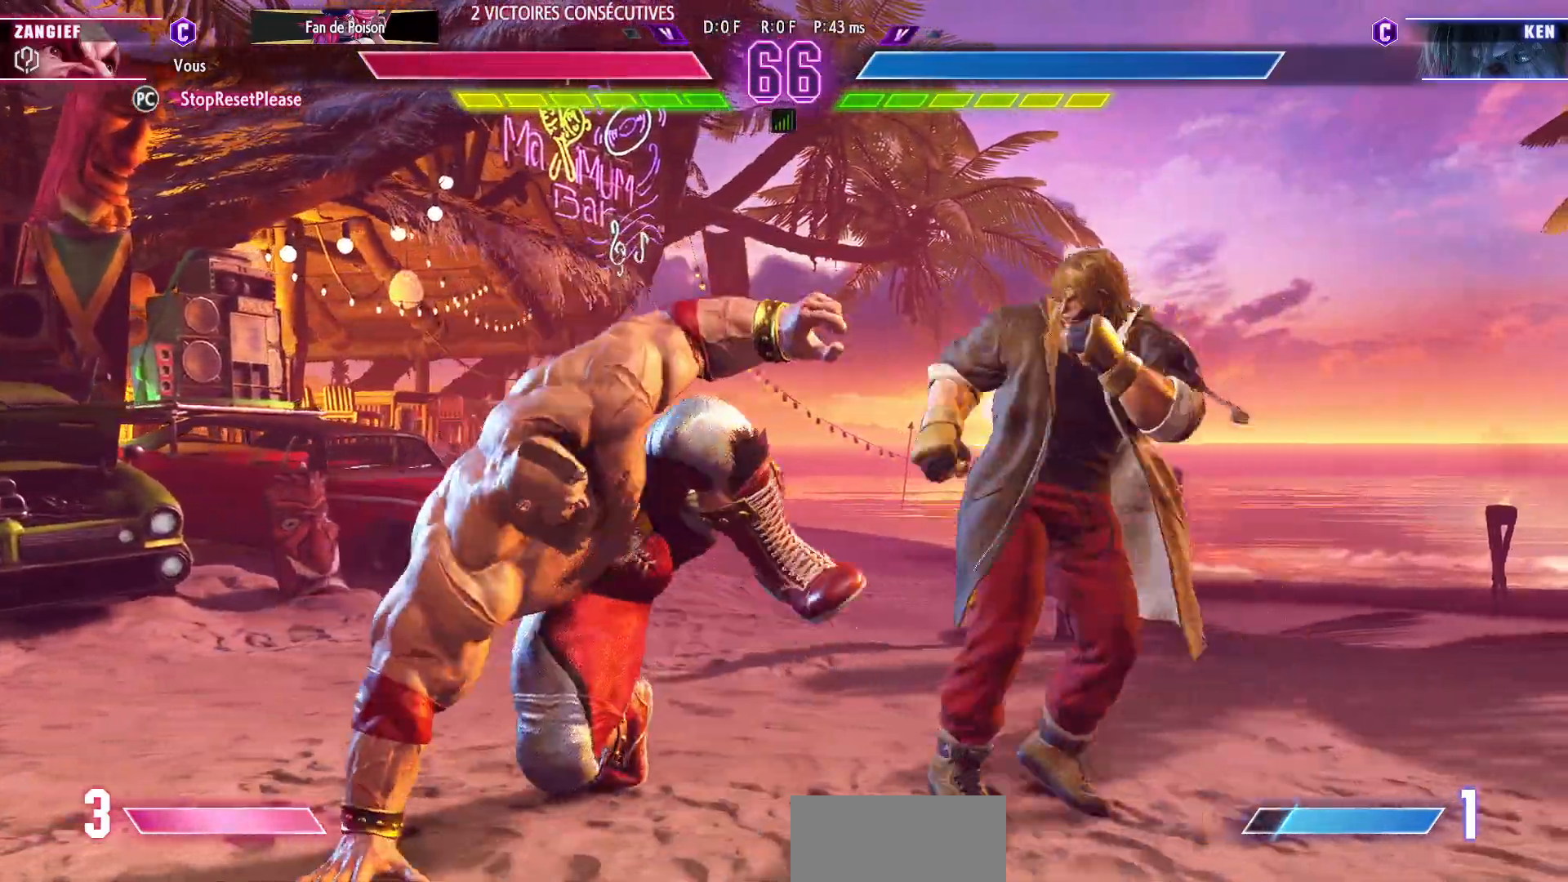
{"dt_ms": 500, "buttons": [], "left_stick": "down-left", "events": []}
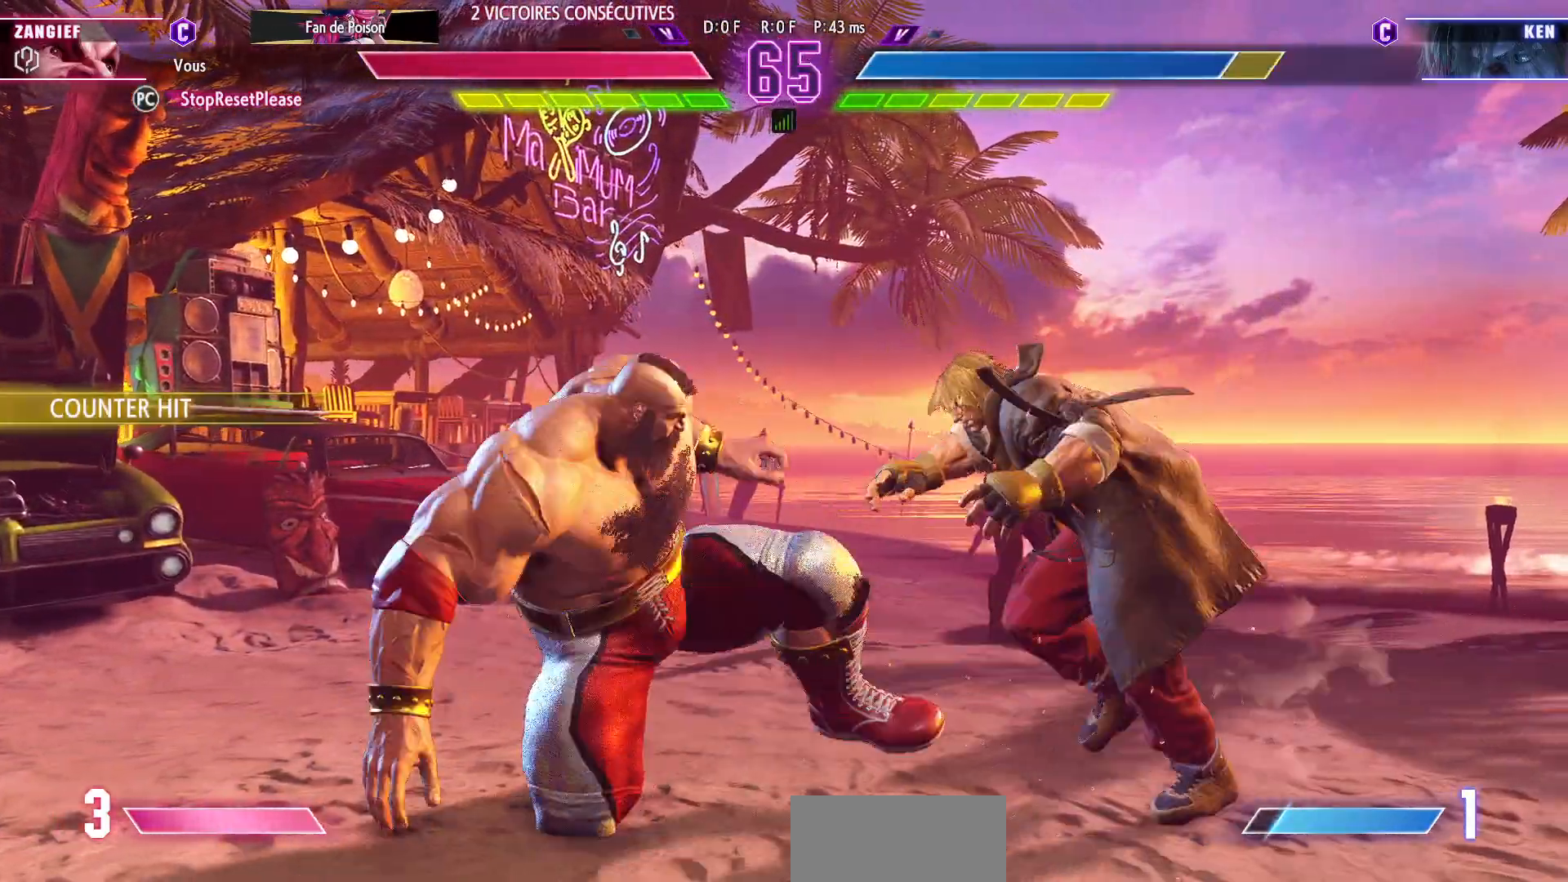
{"dt_ms": 500, "buttons": [], "left_stick": "center", "events": [[67, "CROSS", "down"], [183, "CROSS", "up"], [433, "left_stick", "center"]]}
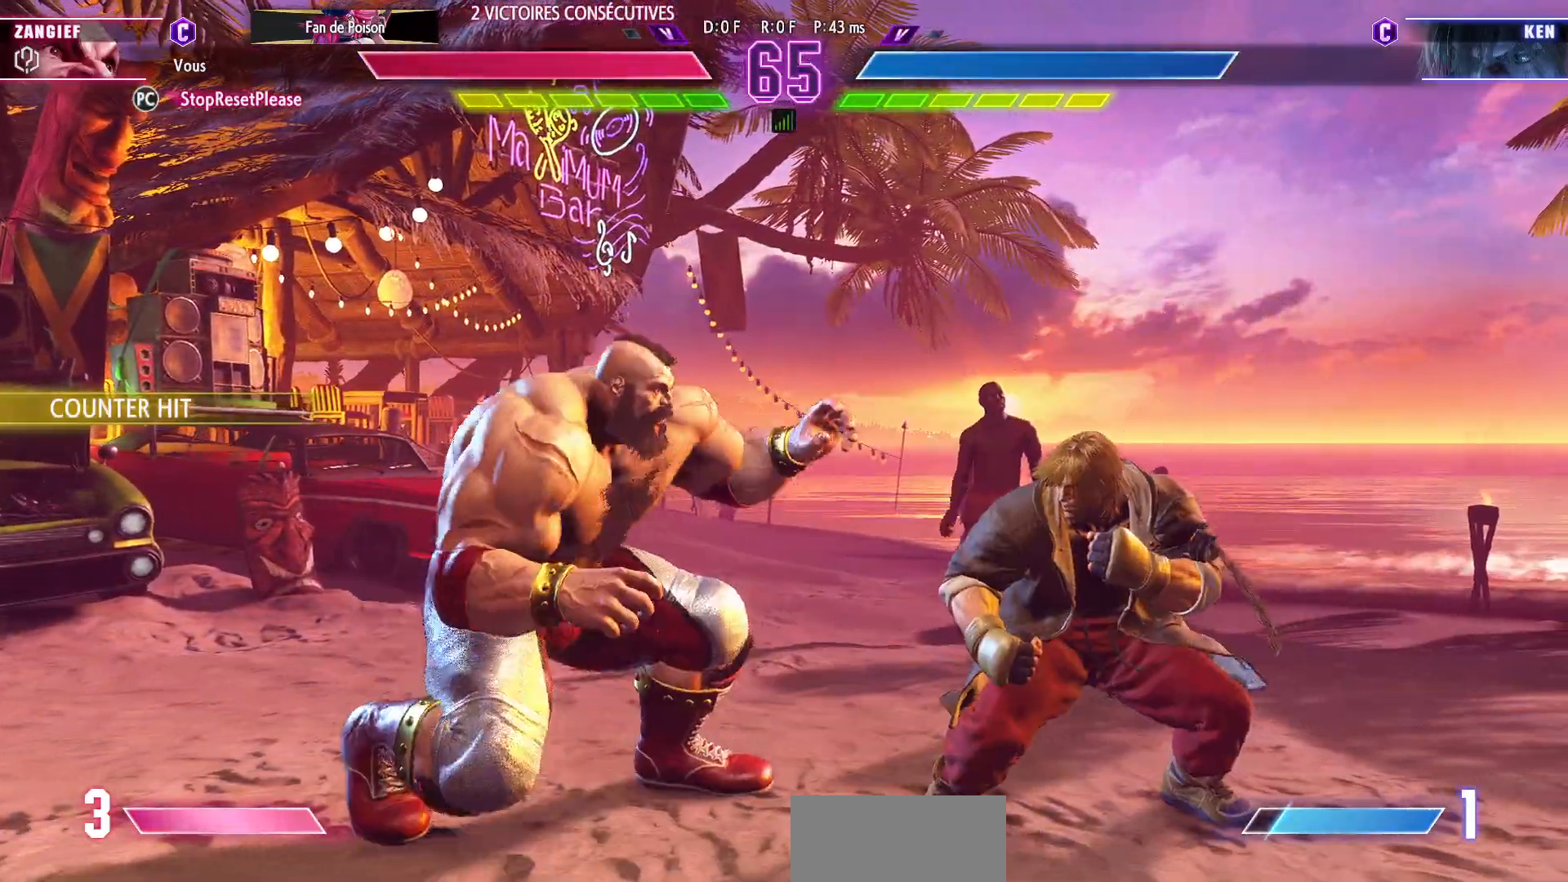
{"dt_ms": 500, "buttons": [], "left_stick": "down-left", "events": [[33, "CIRCLE", "down"], [33, "TRIANGLE", "down"], [50, "left_stick", "right"], [117, "left_stick", "center"], [183, "left_stick", "right"], [250, "left_stick", "center"], [267, "CIRCLE", "up"], [283, "TRIANGLE", "up"], [333, "left_stick", "down-left"]]}
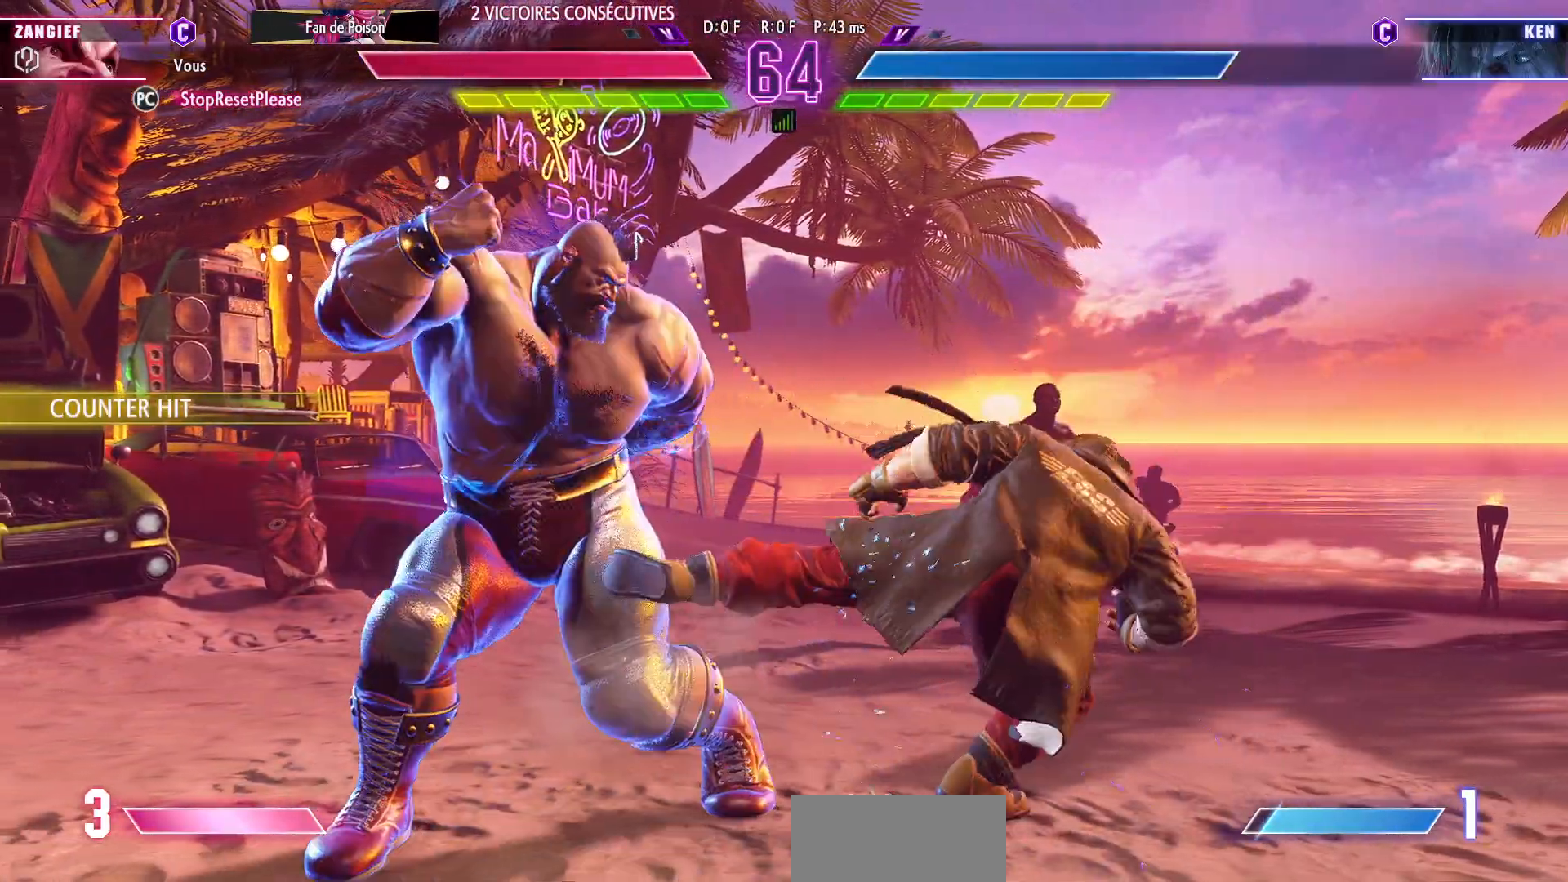
{"dt_ms": 500, "buttons": [], "left_stick": "center", "events": [[183, "left_stick", "center"], [233, "left_stick", "right"], [317, "CIRCLE", "down"], [317, "TRIANGLE", "down"], [317, "left_stick", "center"], [367, "left_stick", "right"], [450, "CIRCLE", "up"], [450, "left_stick", "center"], [483, "TRIANGLE", "up"]]}
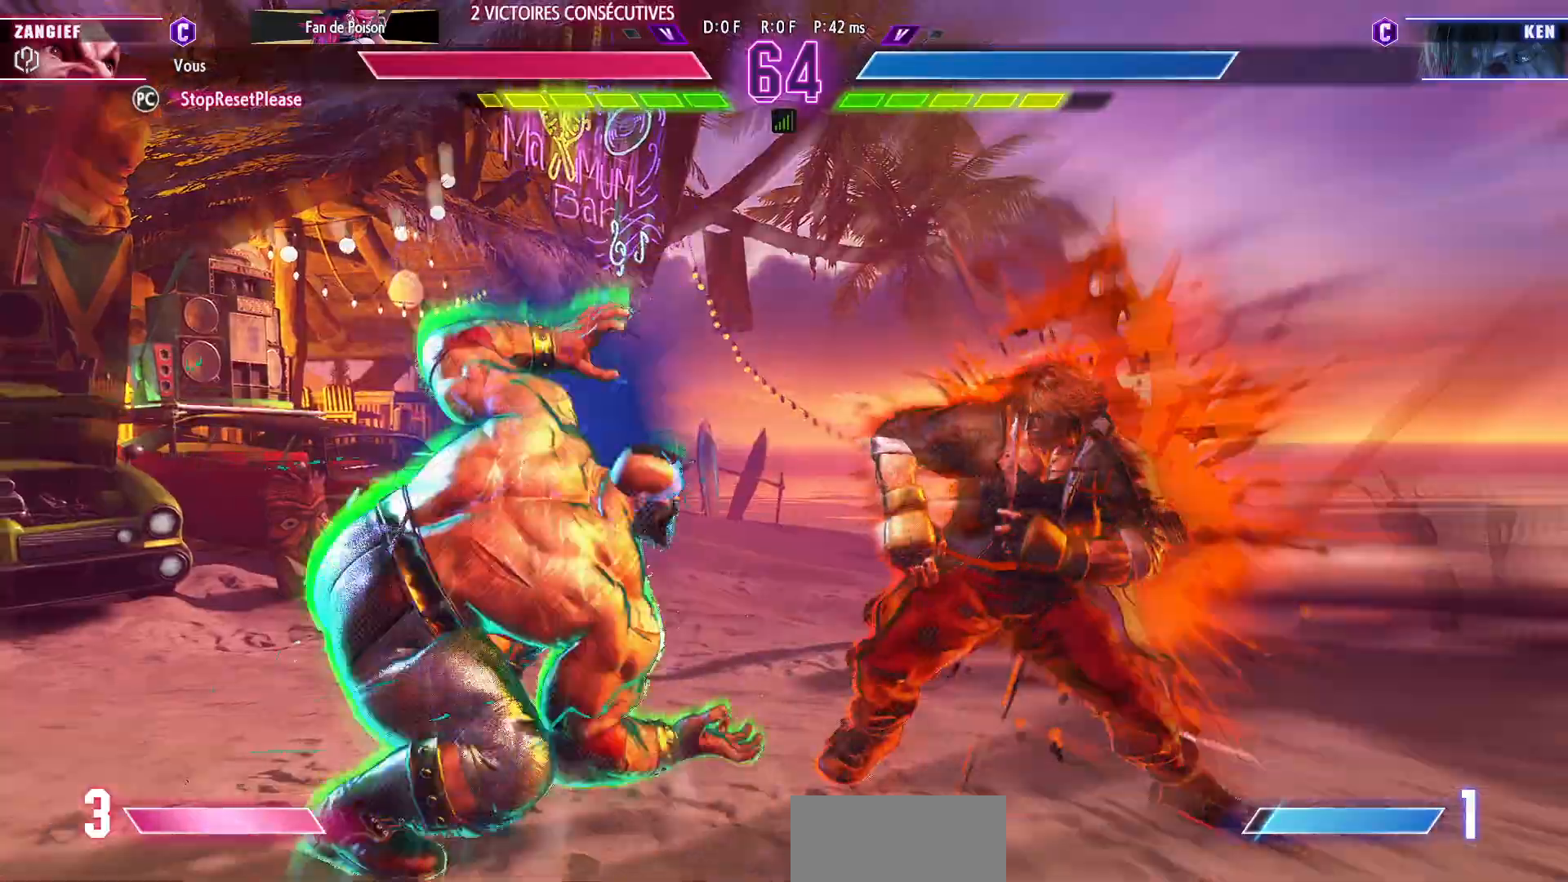
{"dt_ms": 500, "buttons": [], "left_stick": "down-left", "events": [[17, "left_stick", "down-left"], [117, "CIRCLE", "down"], [150, "CIRCLE", "up"], [283, "R1", "down"], [283, "R2", "down"], [433, "R1", "up"], [450, "R2", "up"]]}
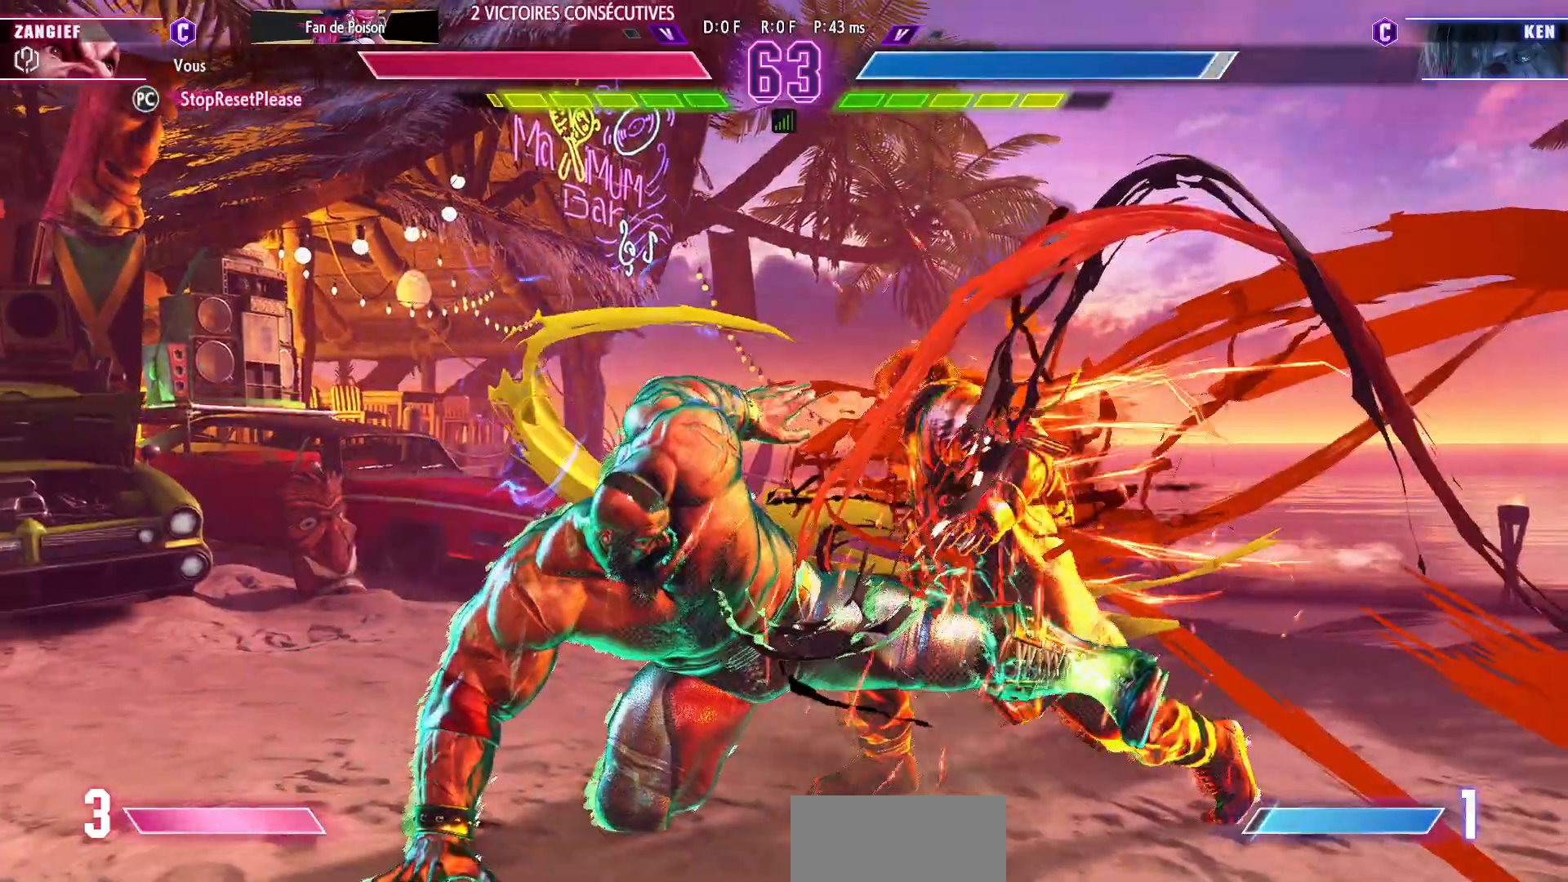
{"dt_ms": 500, "buttons": [], "left_stick": "down-left", "events": []}
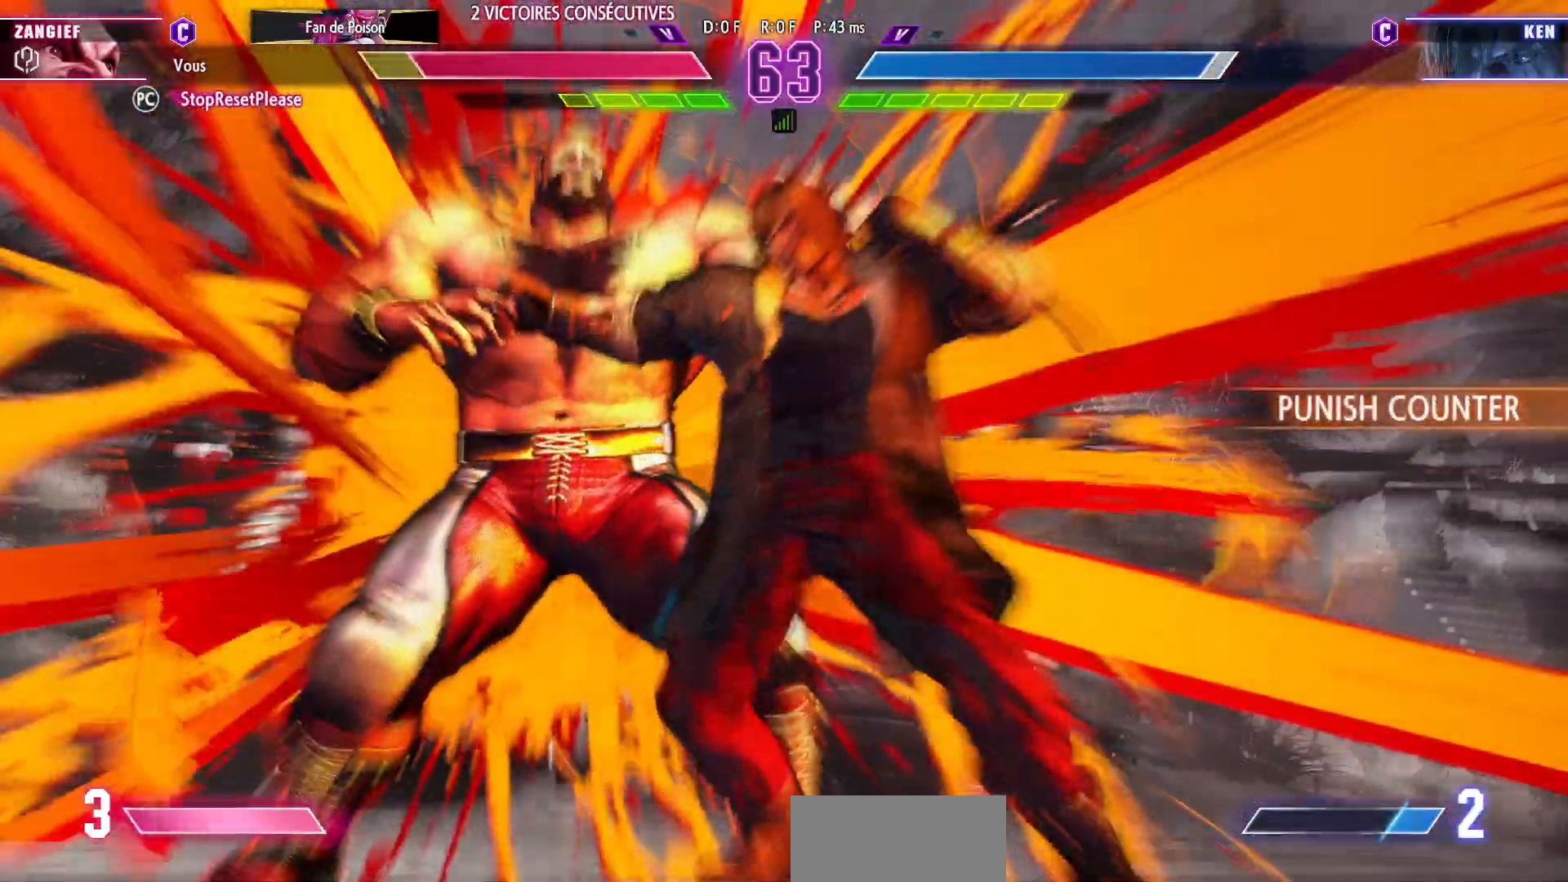
{"dt_ms": 1000, "buttons": [], "left_stick": "down-left"}
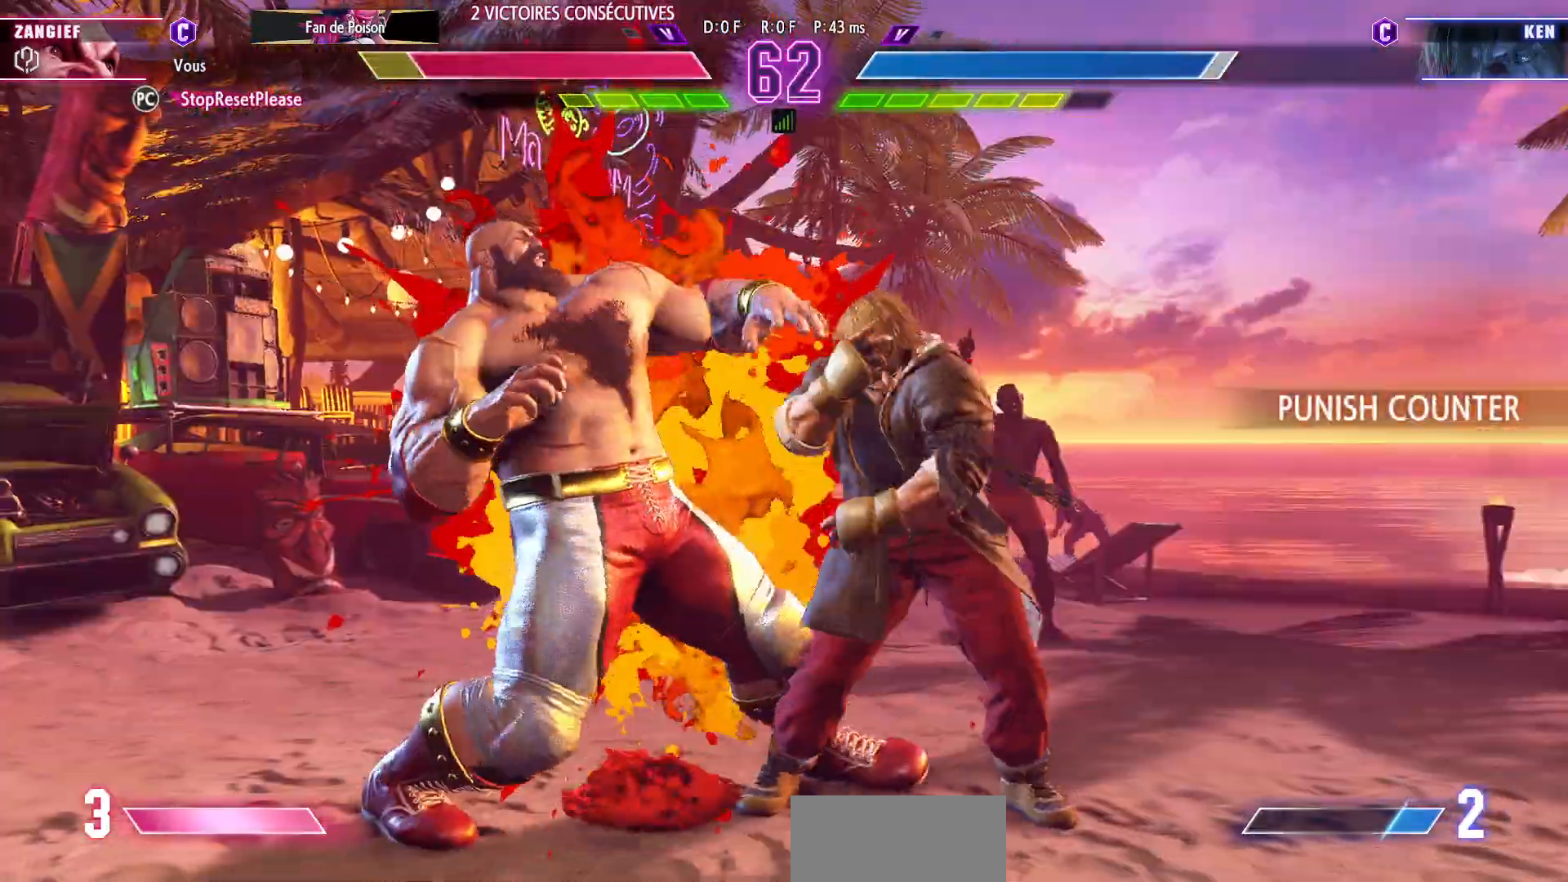
{"dt_ms": 500, "buttons": [], "left_stick": "down-left", "events": []}
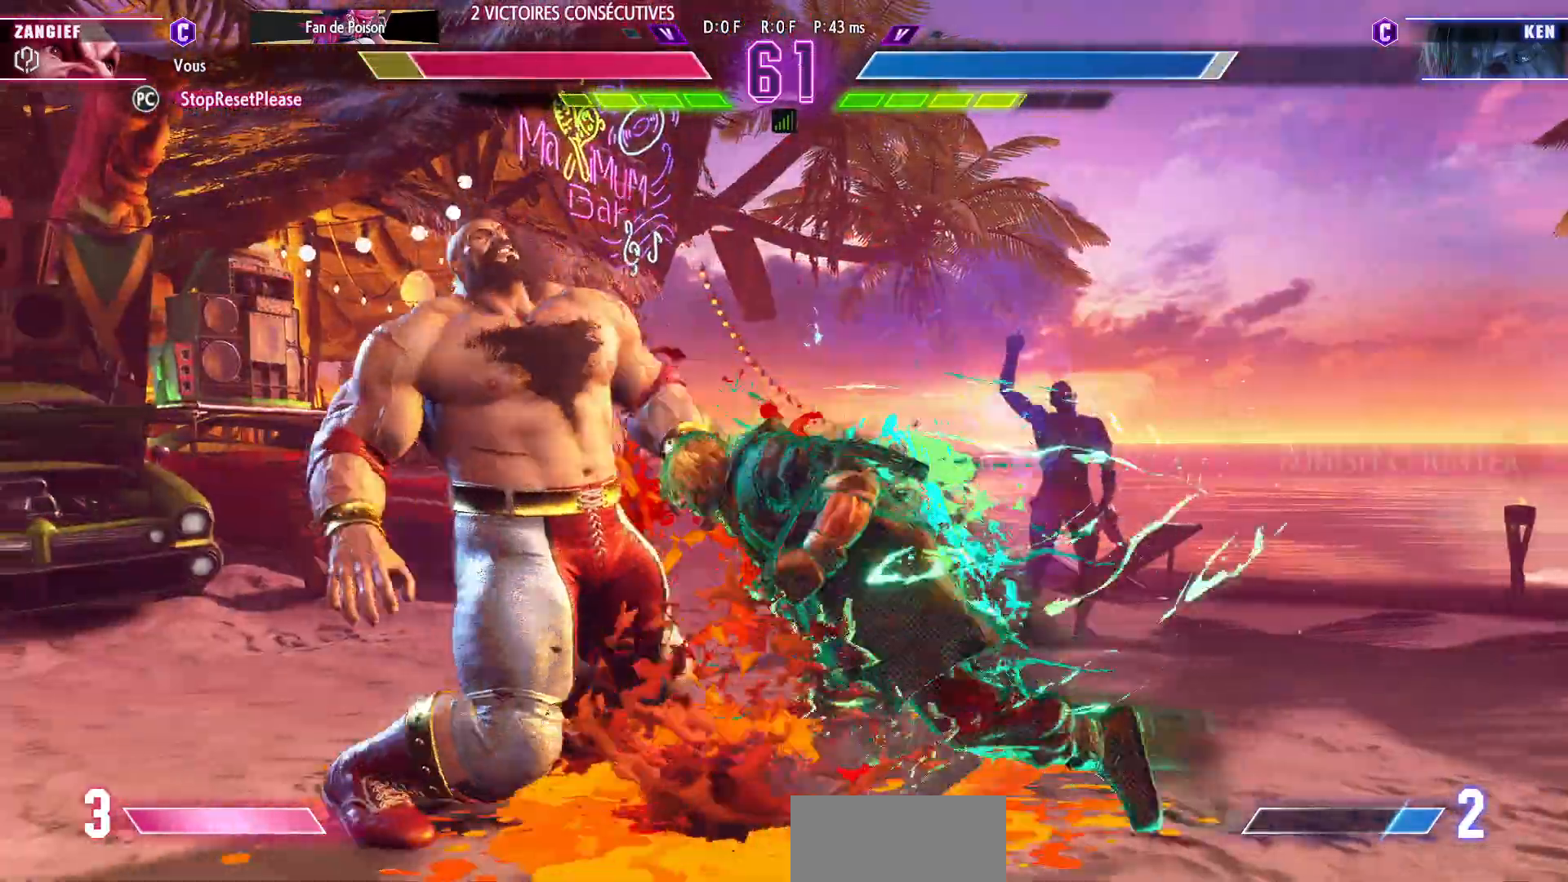
{"dt_ms": 500, "buttons": [], "left_stick": "down-left", "events": []}
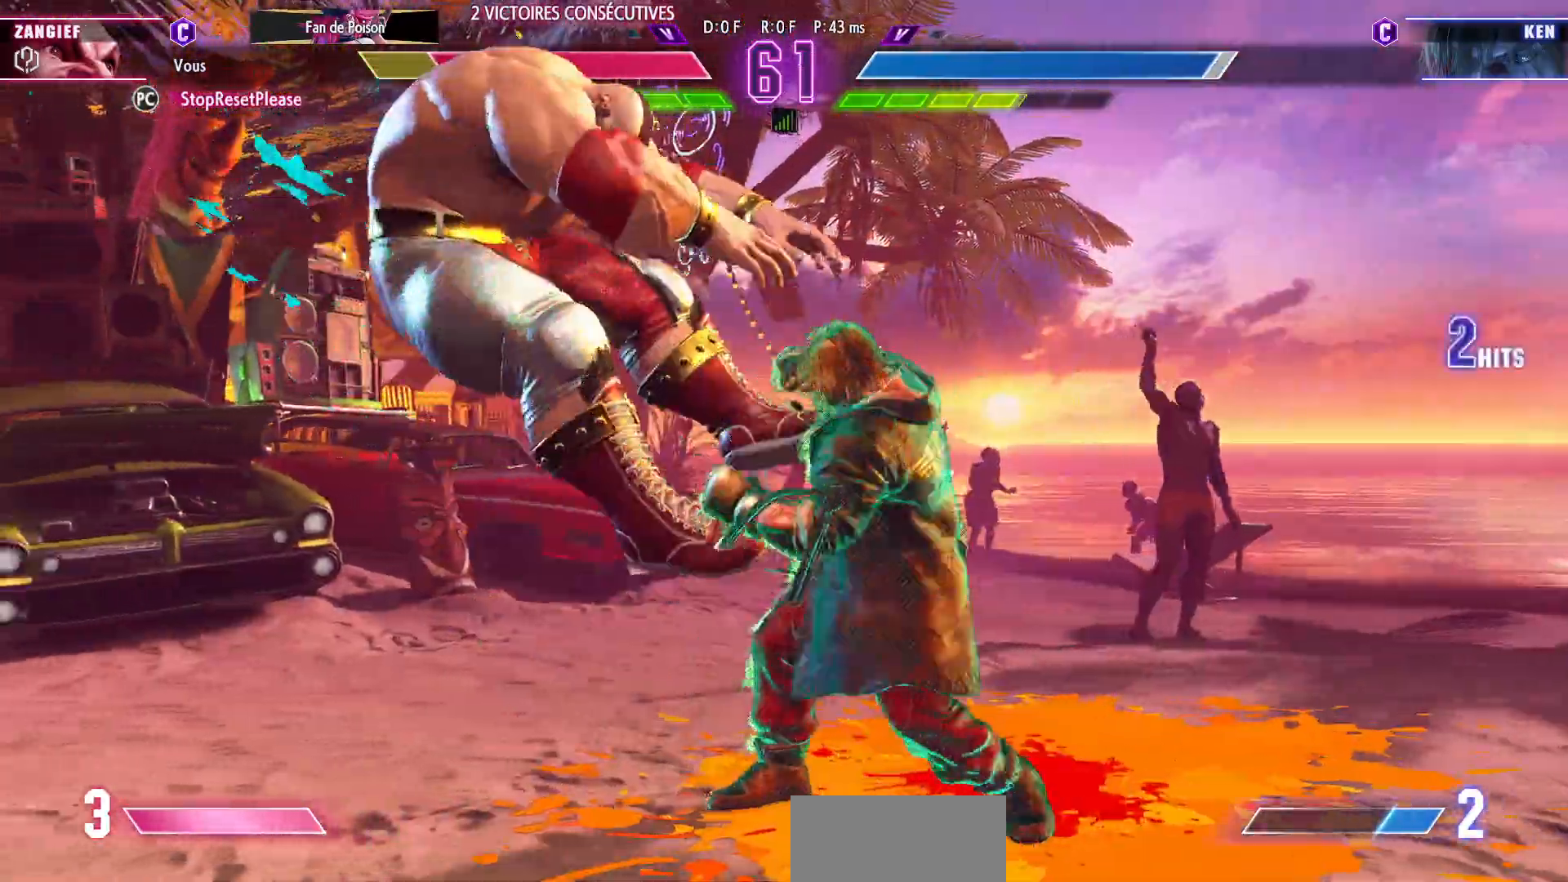
{"dt_ms": 500, "buttons": [], "left_stick": "down-left", "events": [[200, "R1", "down"], [200, "SQUARE", "down"], [200, "TRIANGLE", "down"], [300, "R1", "up"], [333, "TRIANGLE", "up"], [367, "SQUARE", "up"]]}
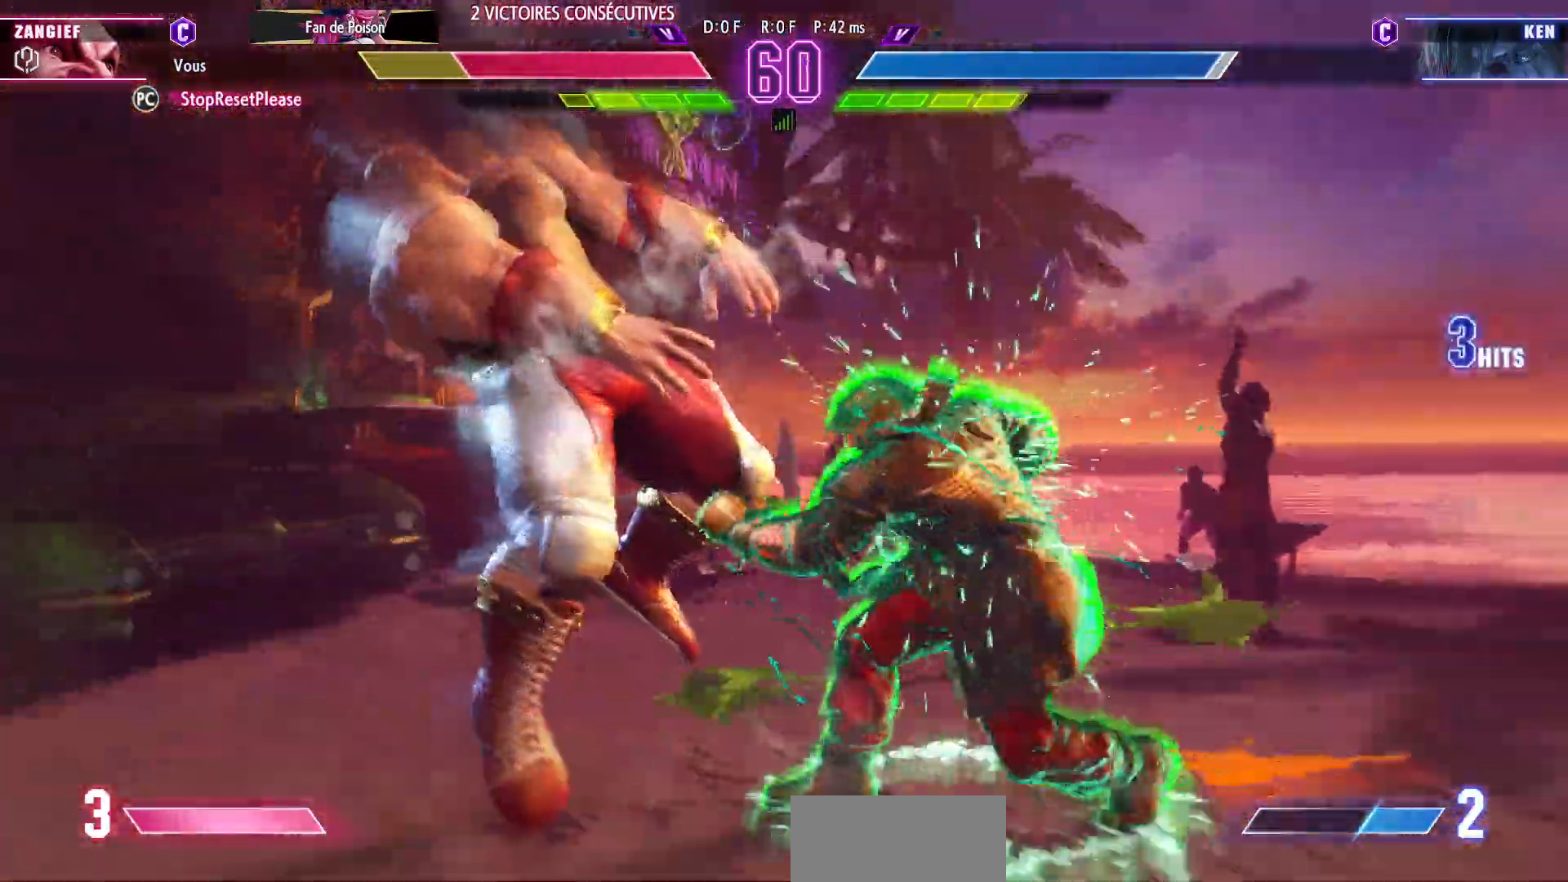
{"dt_ms": 500, "buttons": [], "left_stick": "left", "events": [[317, "left_stick", "left"]]}
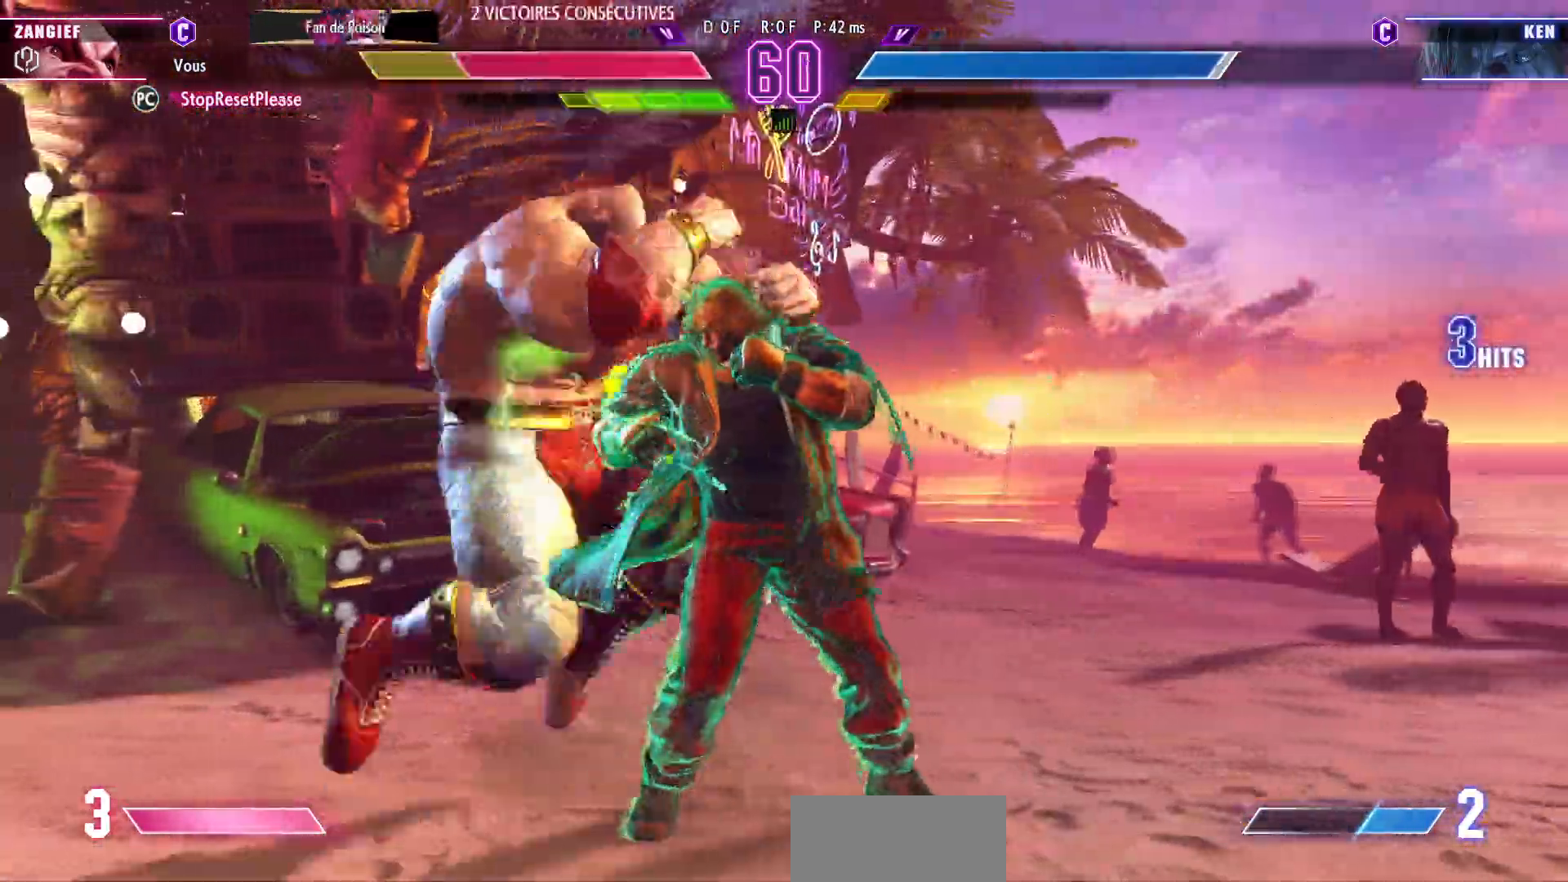
{"dt_ms": 500, "buttons": [], "left_stick": "left", "events": [[33, "CROSS", "down"], [33, "SQUARE", "down"], [183, "CROSS", "up"], [200, "SQUARE", "up"]]}
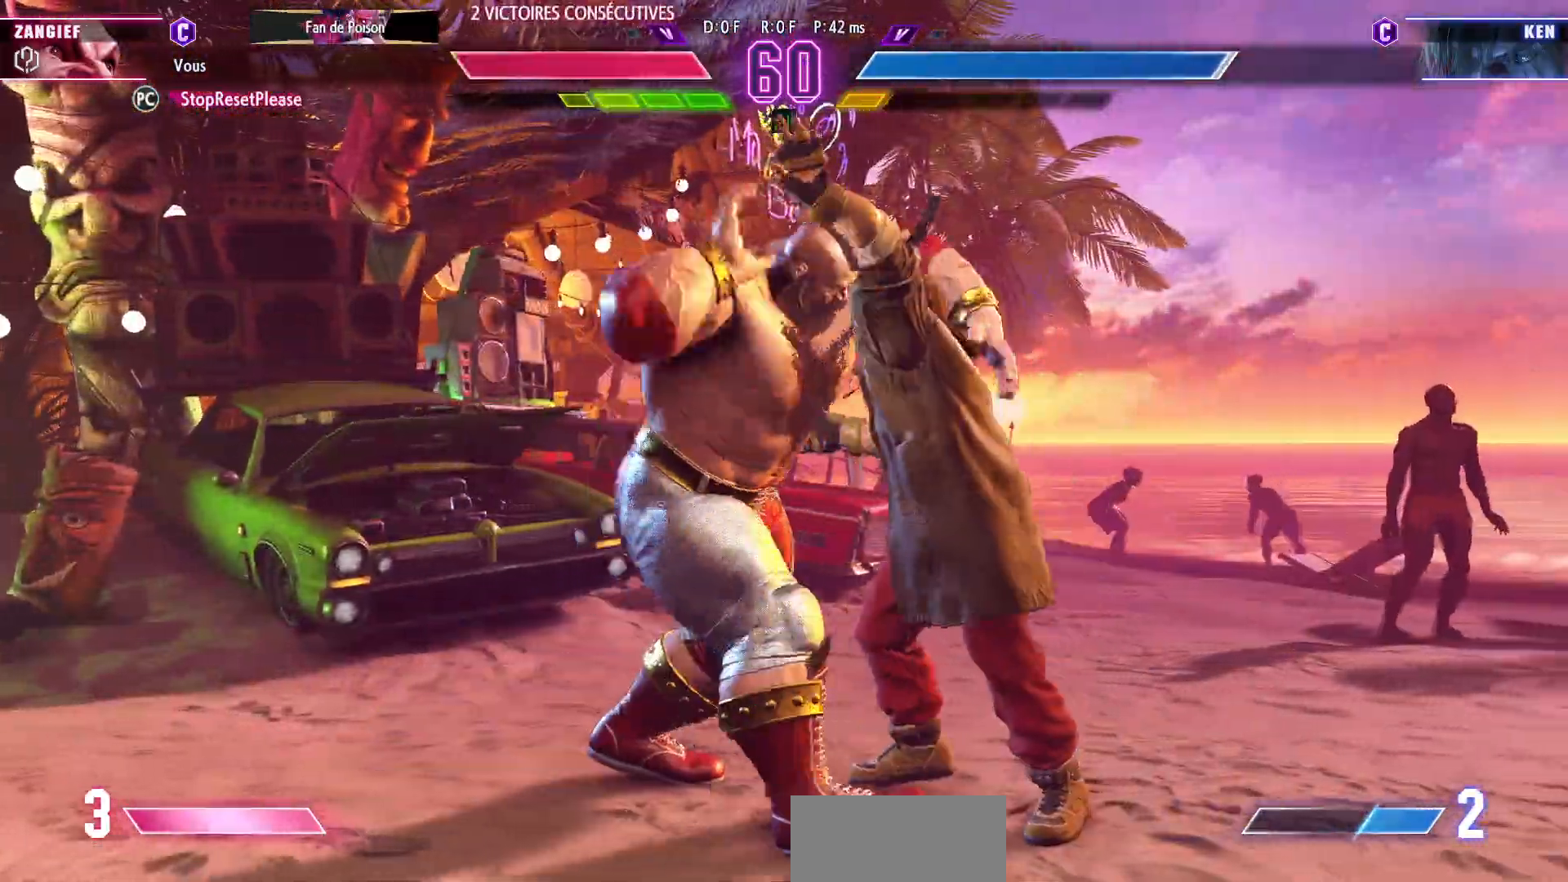
{"dt_ms": 500, "buttons": [], "left_stick": "center", "events": [[217, "left_stick", "center"]]}
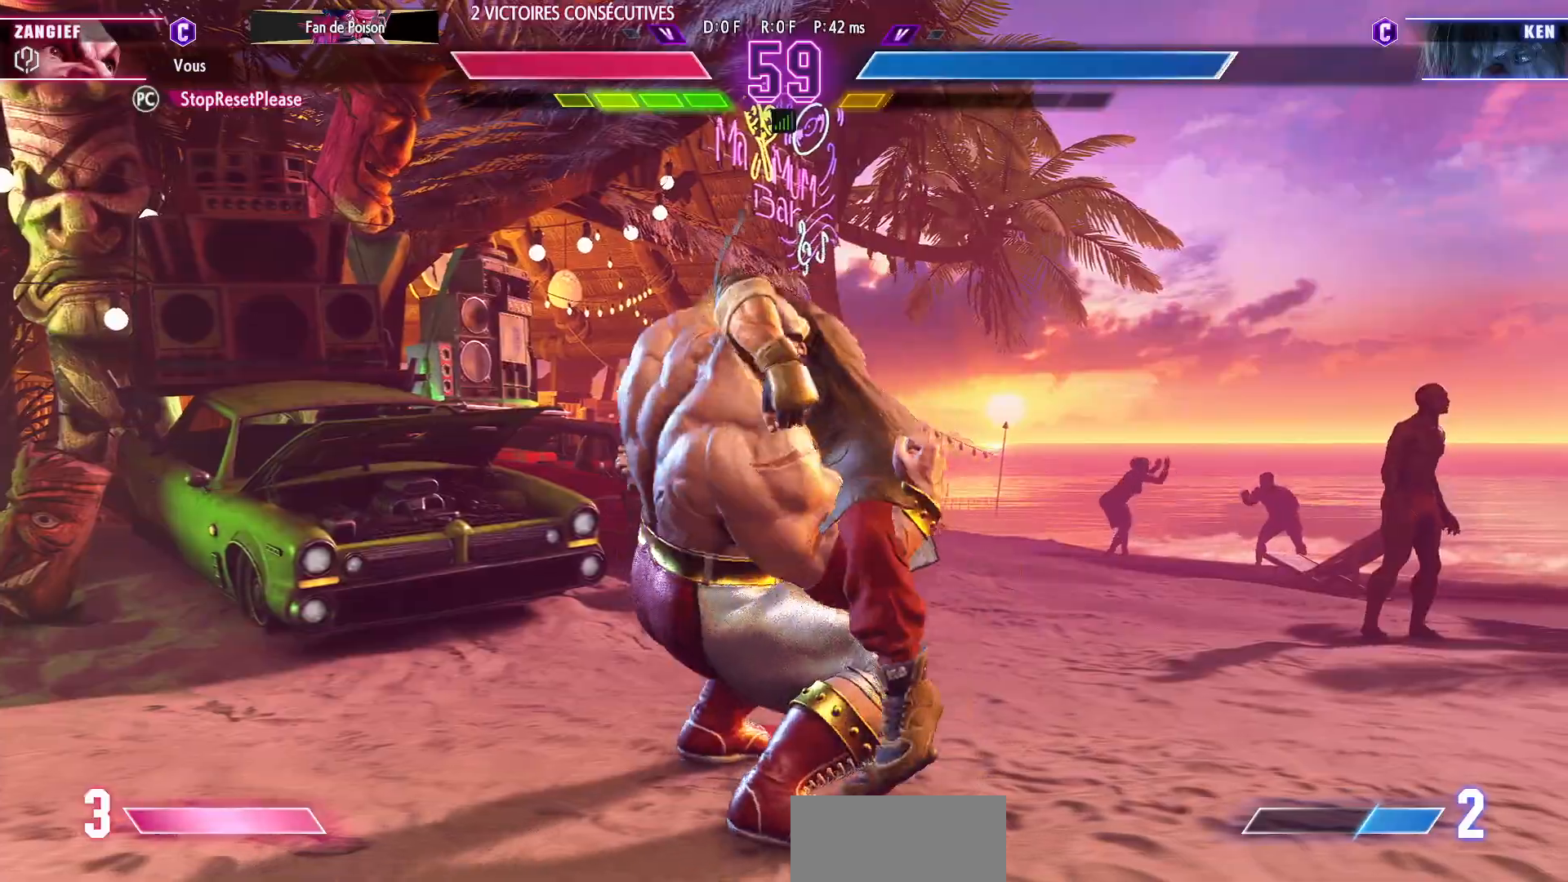
{"dt_ms": 500, "buttons": [], "left_stick": "center", "events": []}